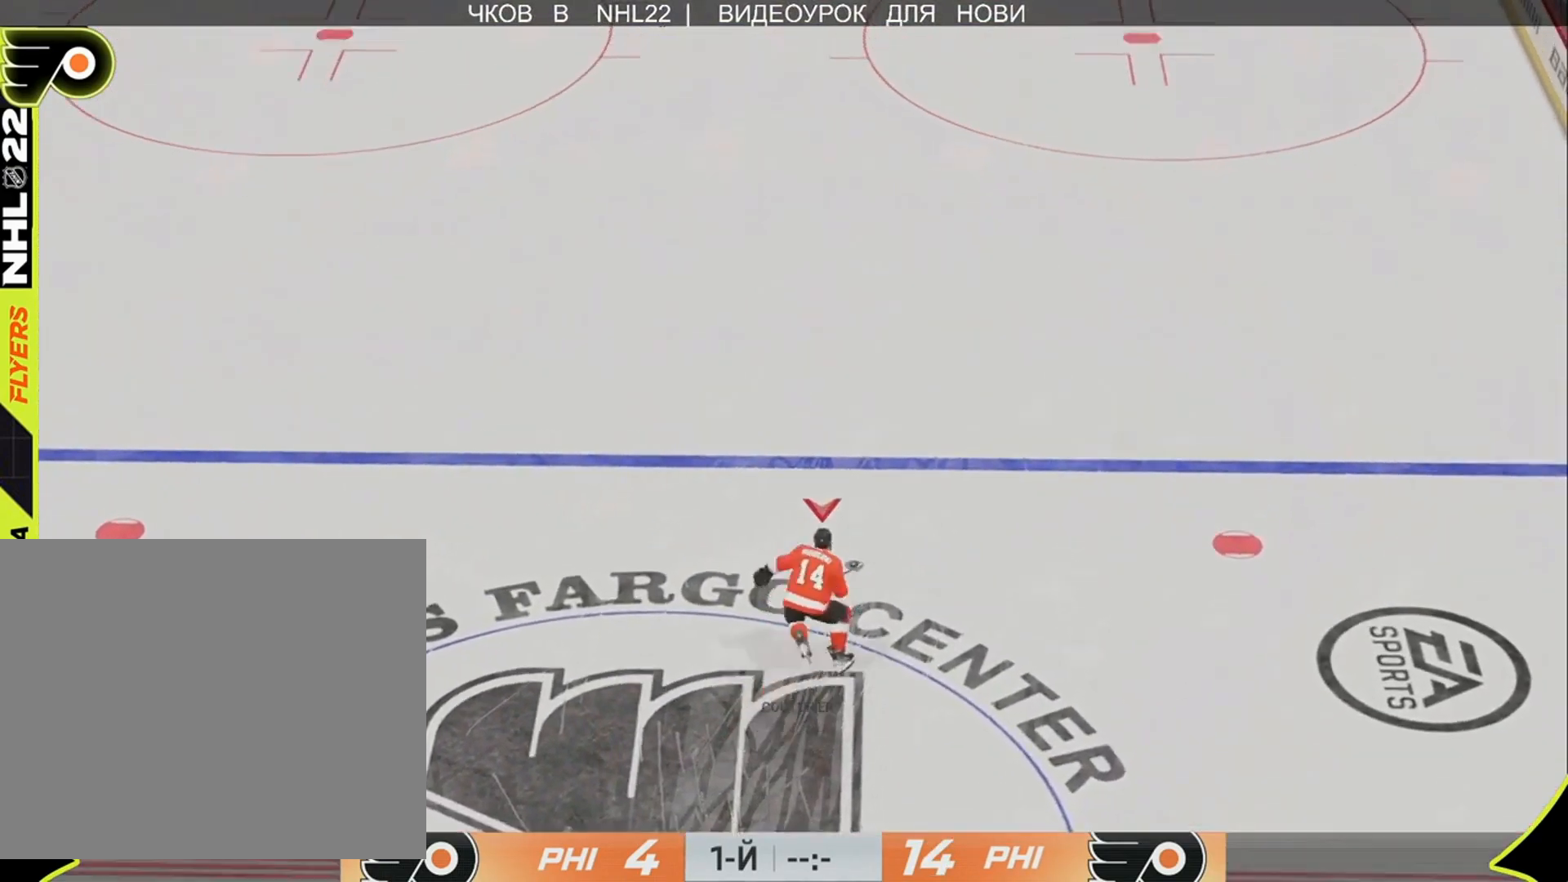
Gameplay with a controller (PlayStation layout); each line is a JSON object with the inputs held at the frame after it. "events" lists button and stick changes between this image and that frame as [ms after this image, input, new state], when the widget could be followed in between.
{"buttons": [], "left_stick": "up", "right_stick": "center", "events": []}
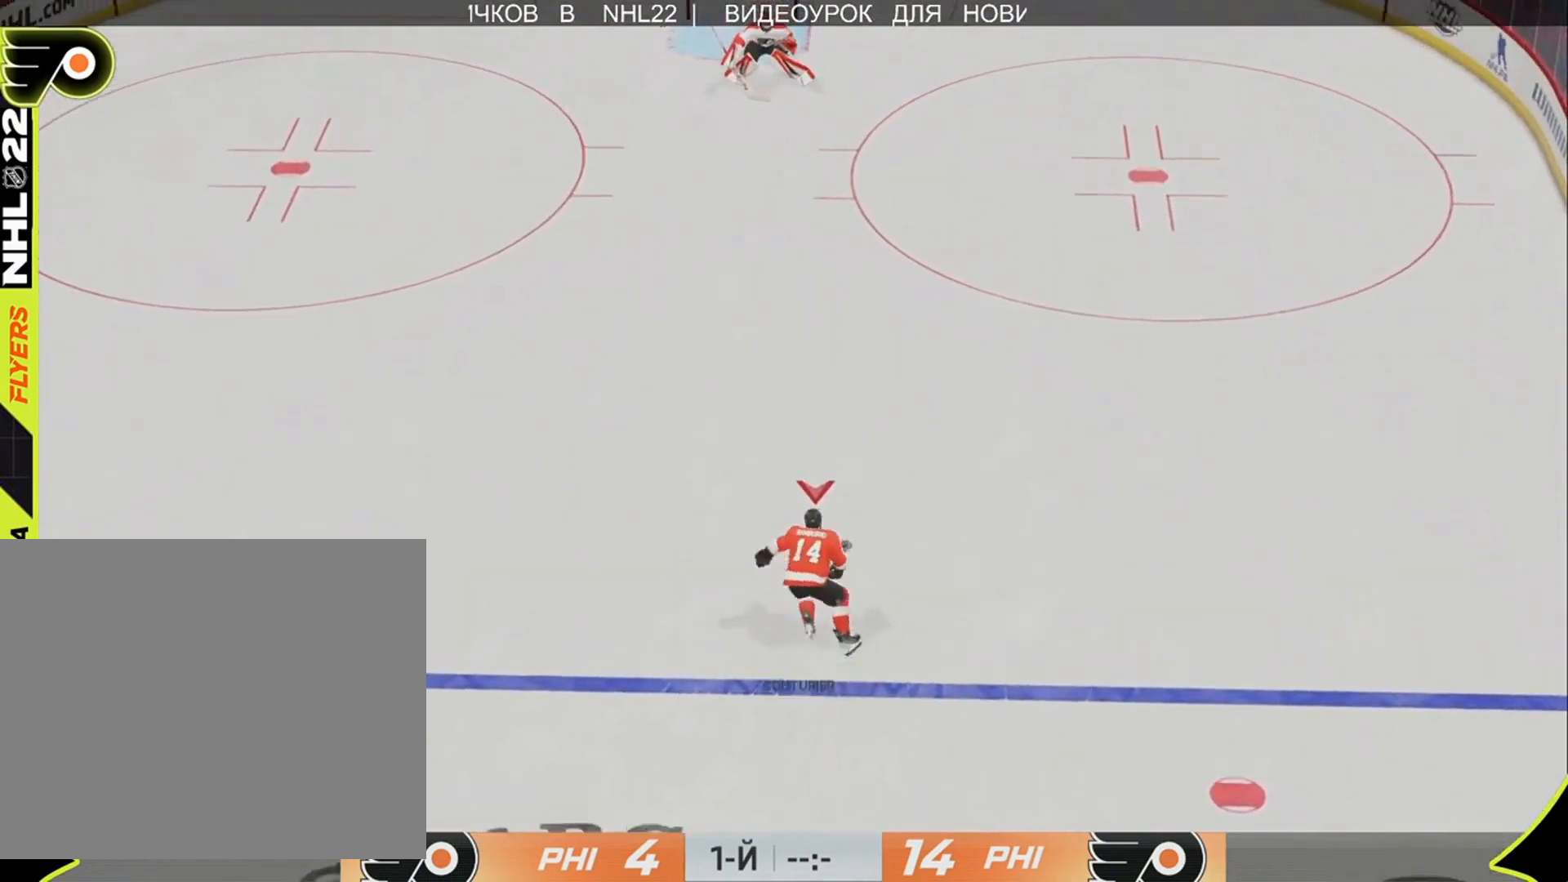
{"buttons": [], "left_stick": "up-left", "right_stick": "left", "events": [[67, "left_stick", "up-left"], [267, "right_stick", "left"]]}
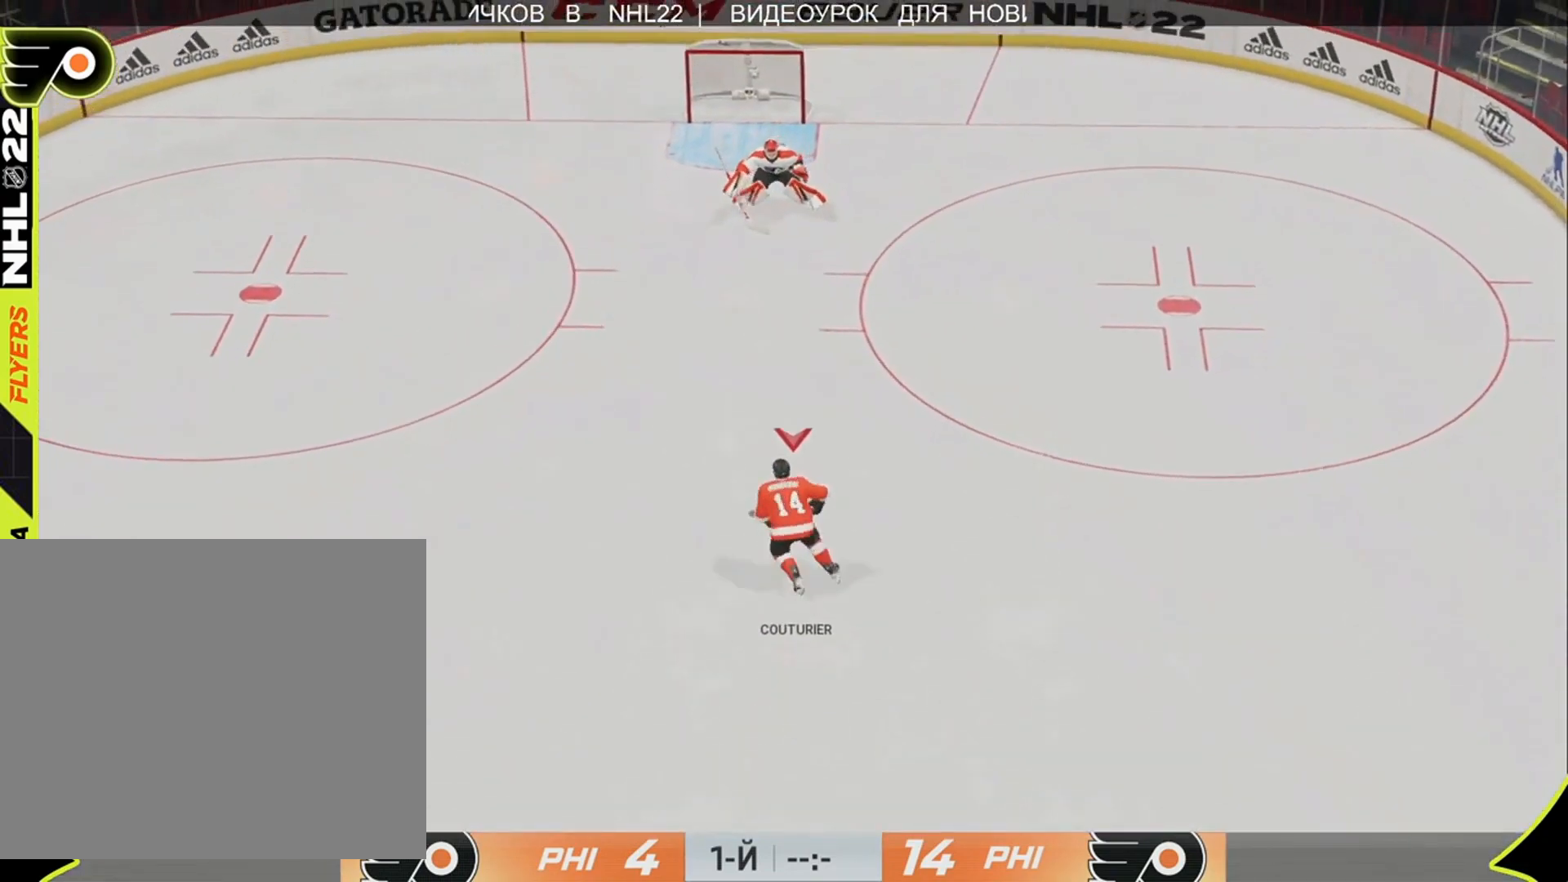
{"buttons": [], "left_stick": "up-right", "right_stick": "right", "events": [[100, "left_stick", "up-right"], [267, "right_stick", "right"]]}
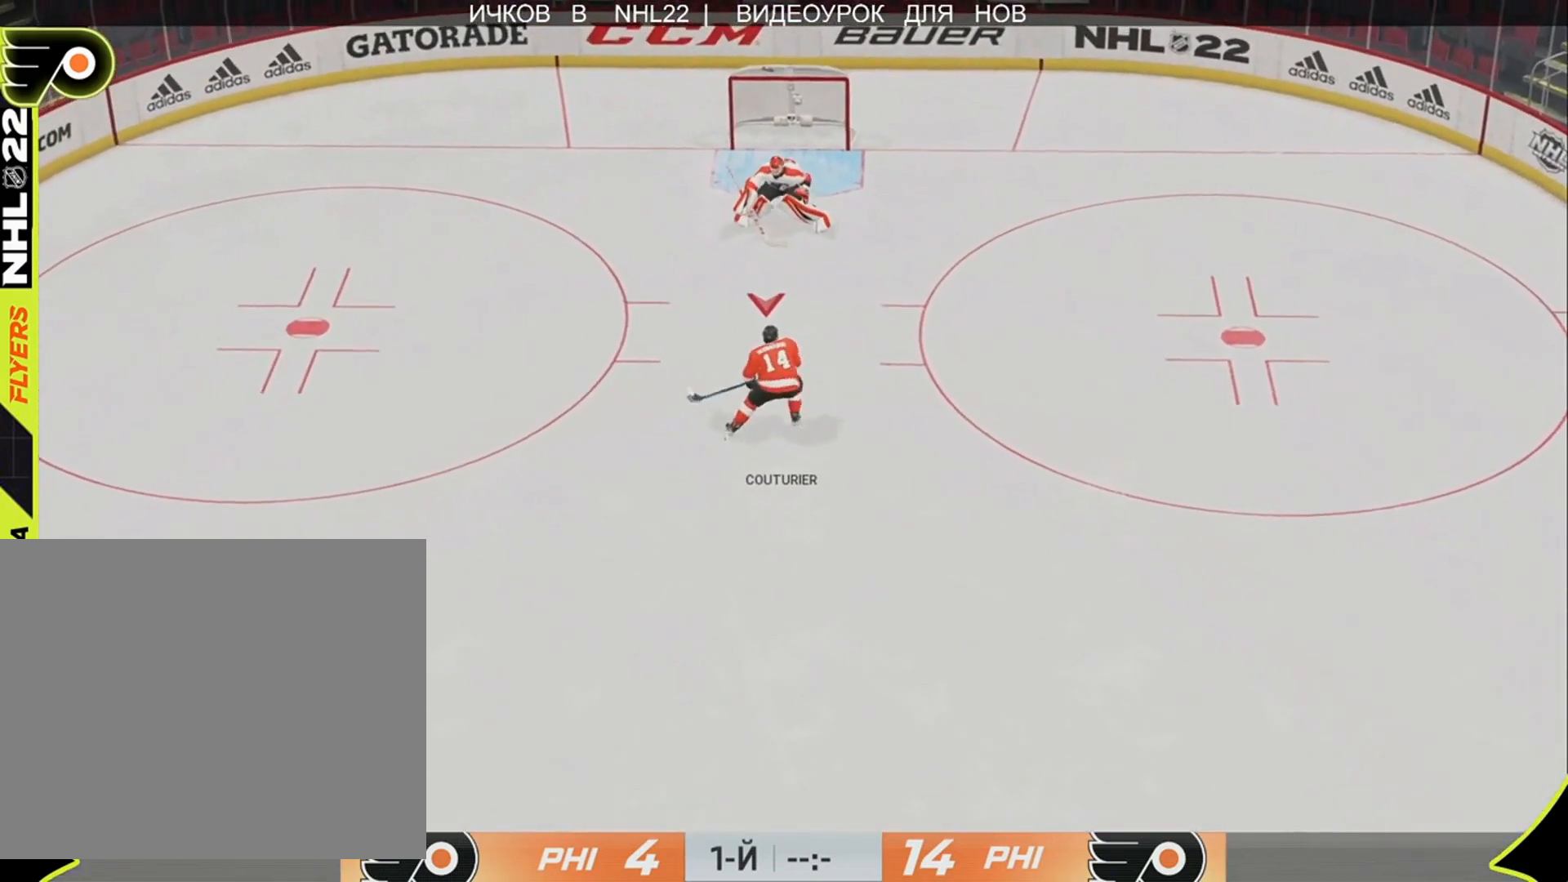
{"buttons": [], "left_stick": "left", "right_stick": "up", "events": [[133, "left_stick", "up-left"], [167, "right_stick", "down-left"], [267, "left_stick", "left"], [267, "right_stick", "left"], [433, "R3", "down"], [433, "right_stick", "up"], [500, "R3", "up"]]}
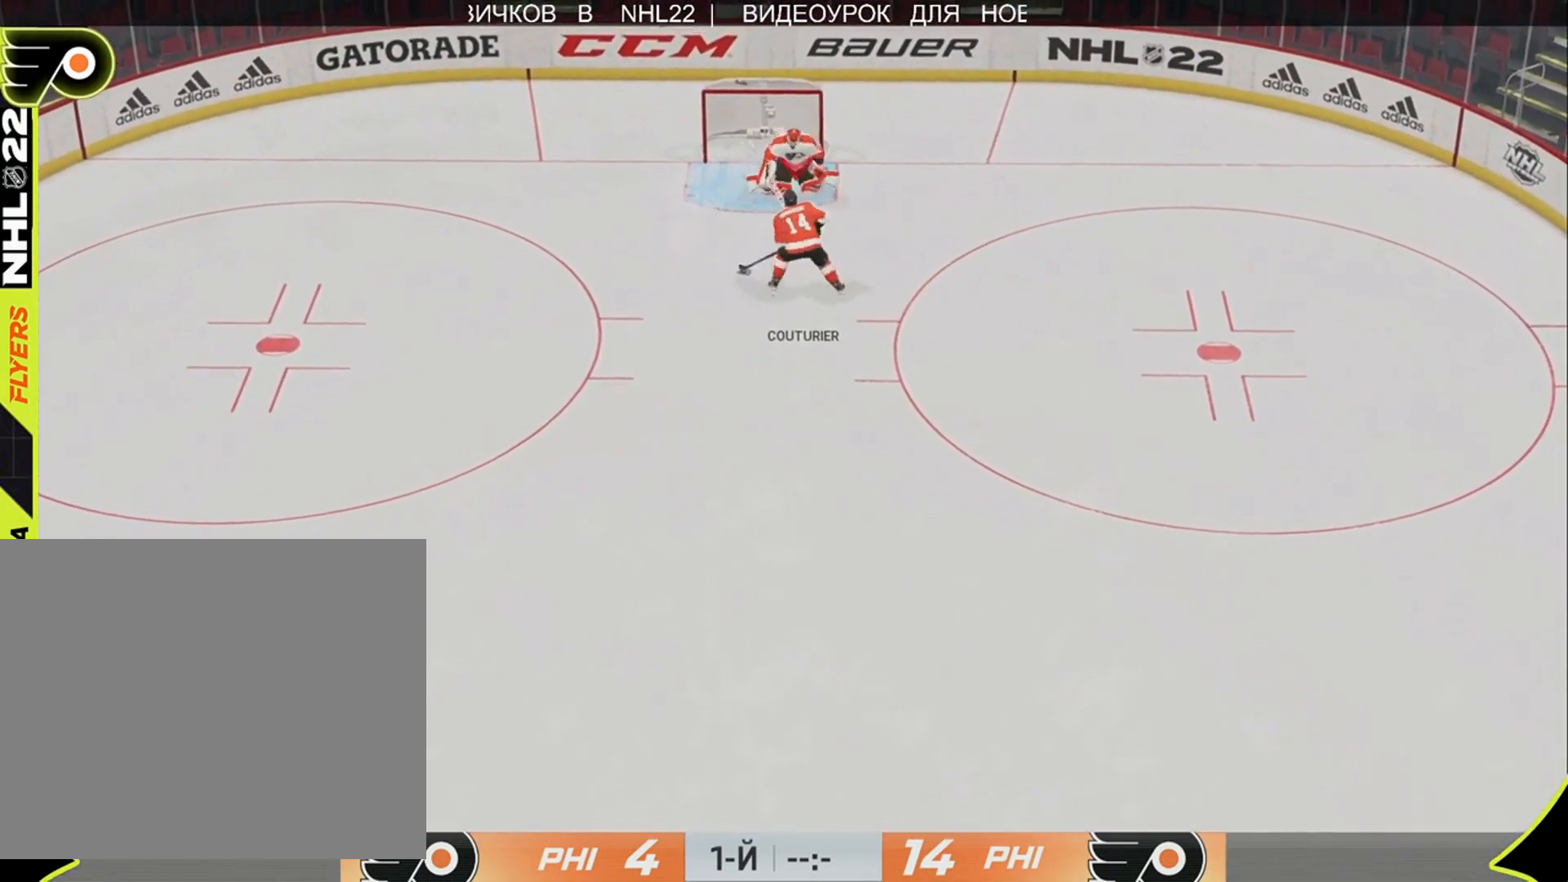
{"buttons": [], "left_stick": "center", "right_stick": "center", "events": [[100, "right_stick", "center"], [267, "left_stick", "center"]]}
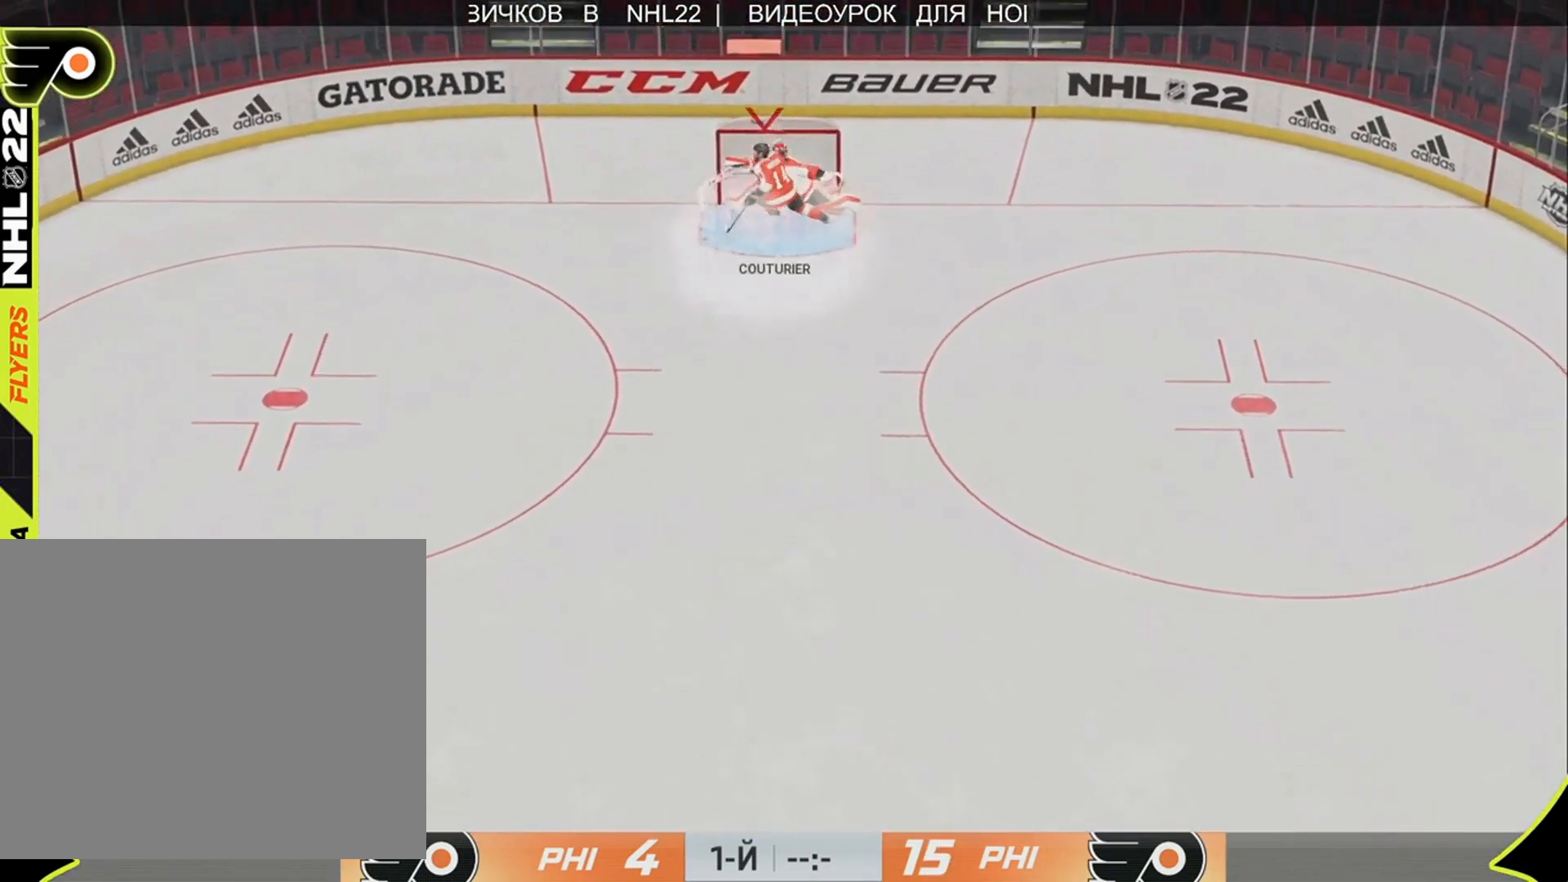
{"buttons": [], "left_stick": "center", "right_stick": "center", "events": []}
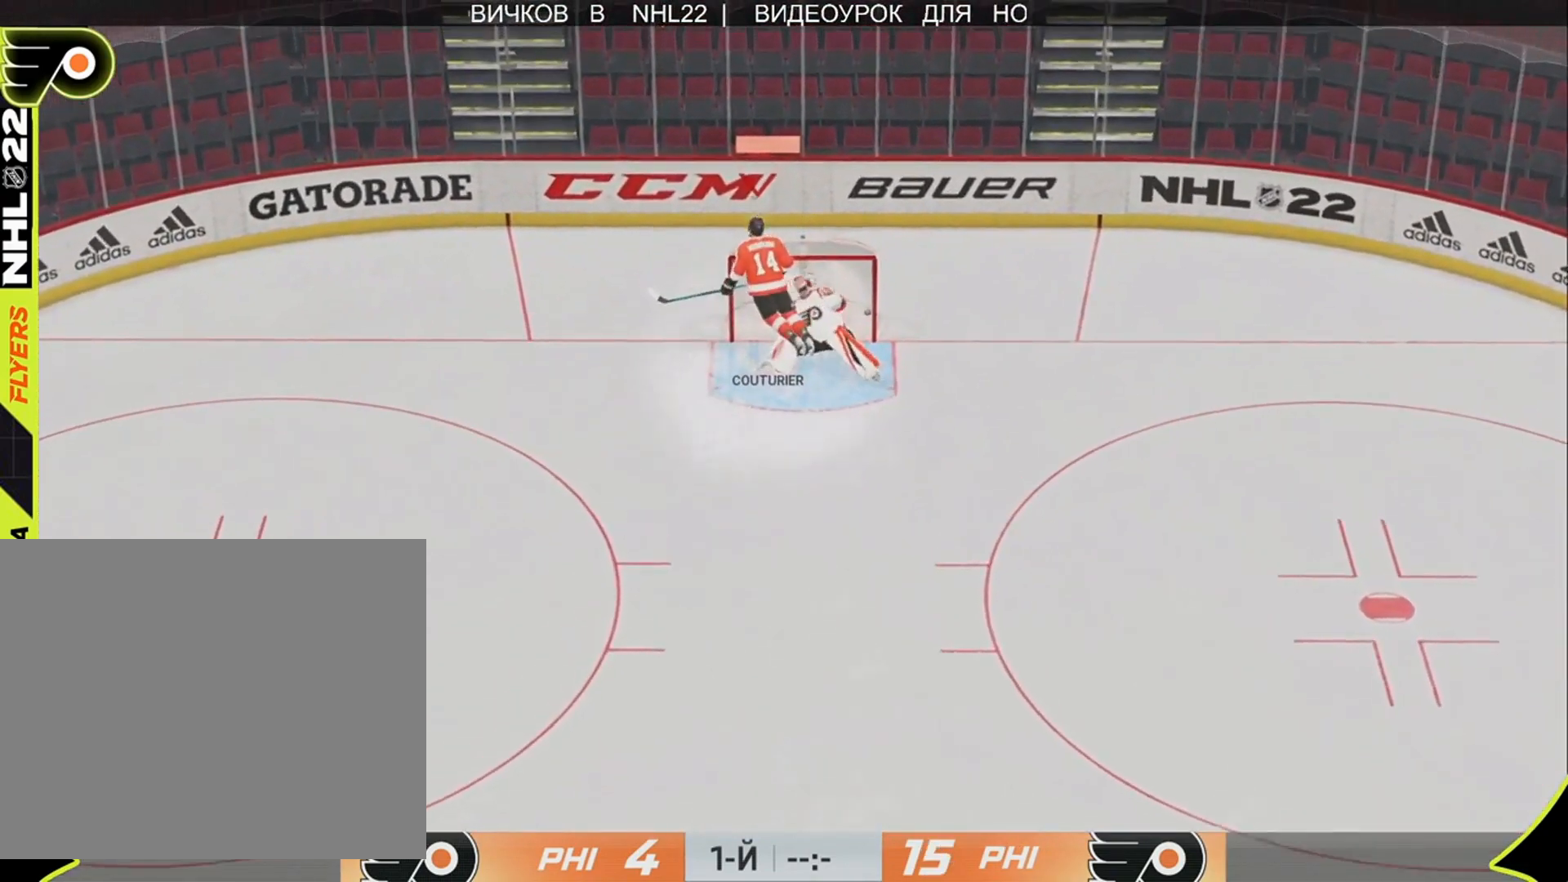
{"buttons": [], "left_stick": "center", "right_stick": "center", "events": []}
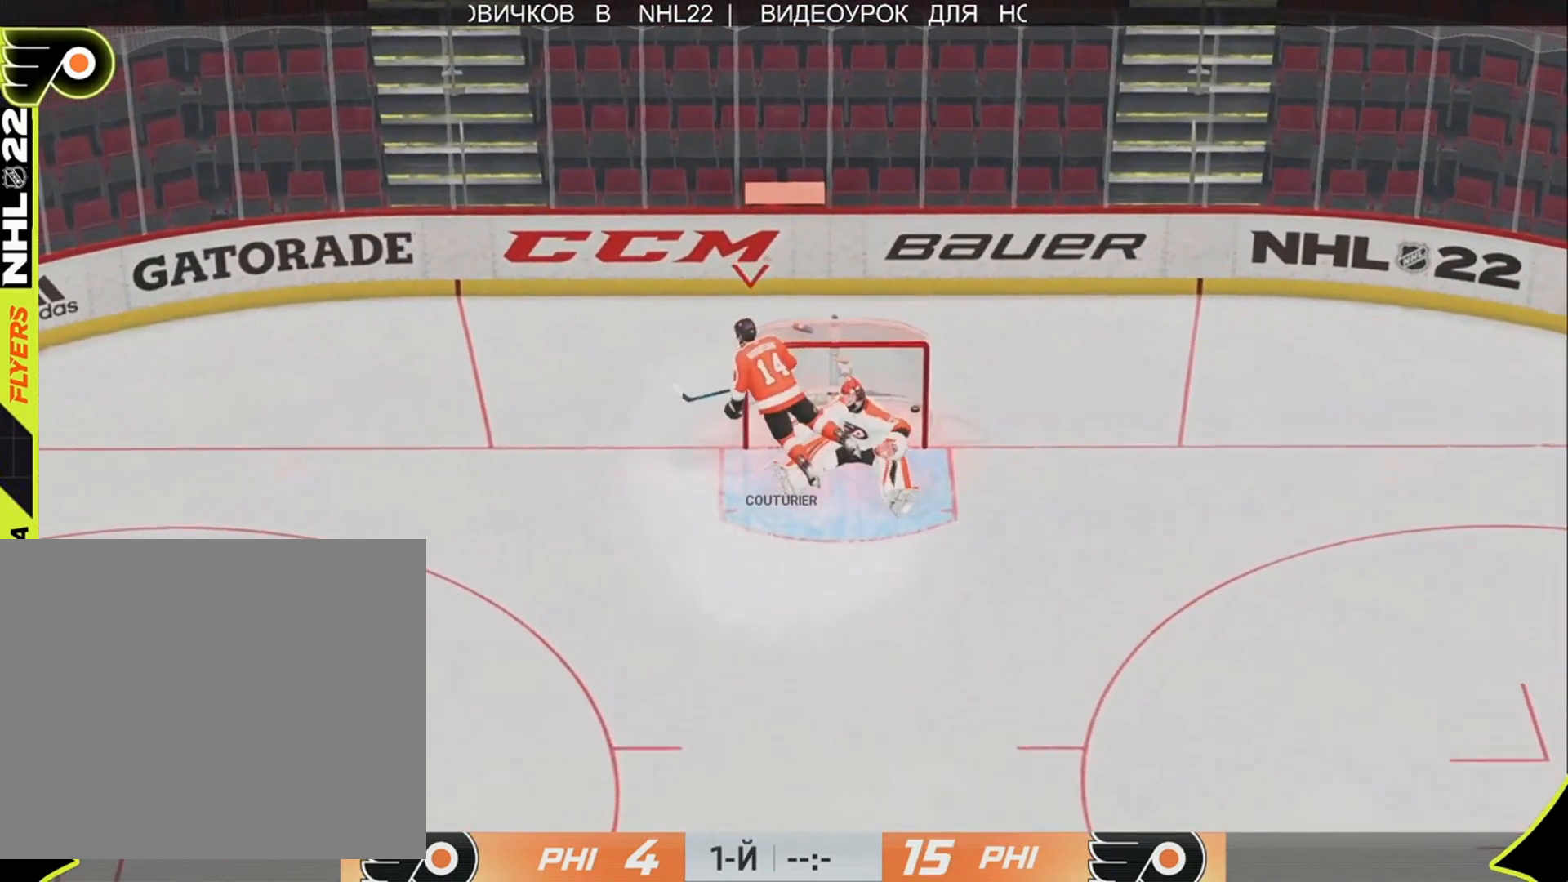
{"buttons": [], "left_stick": "center", "right_stick": "center", "events": []}
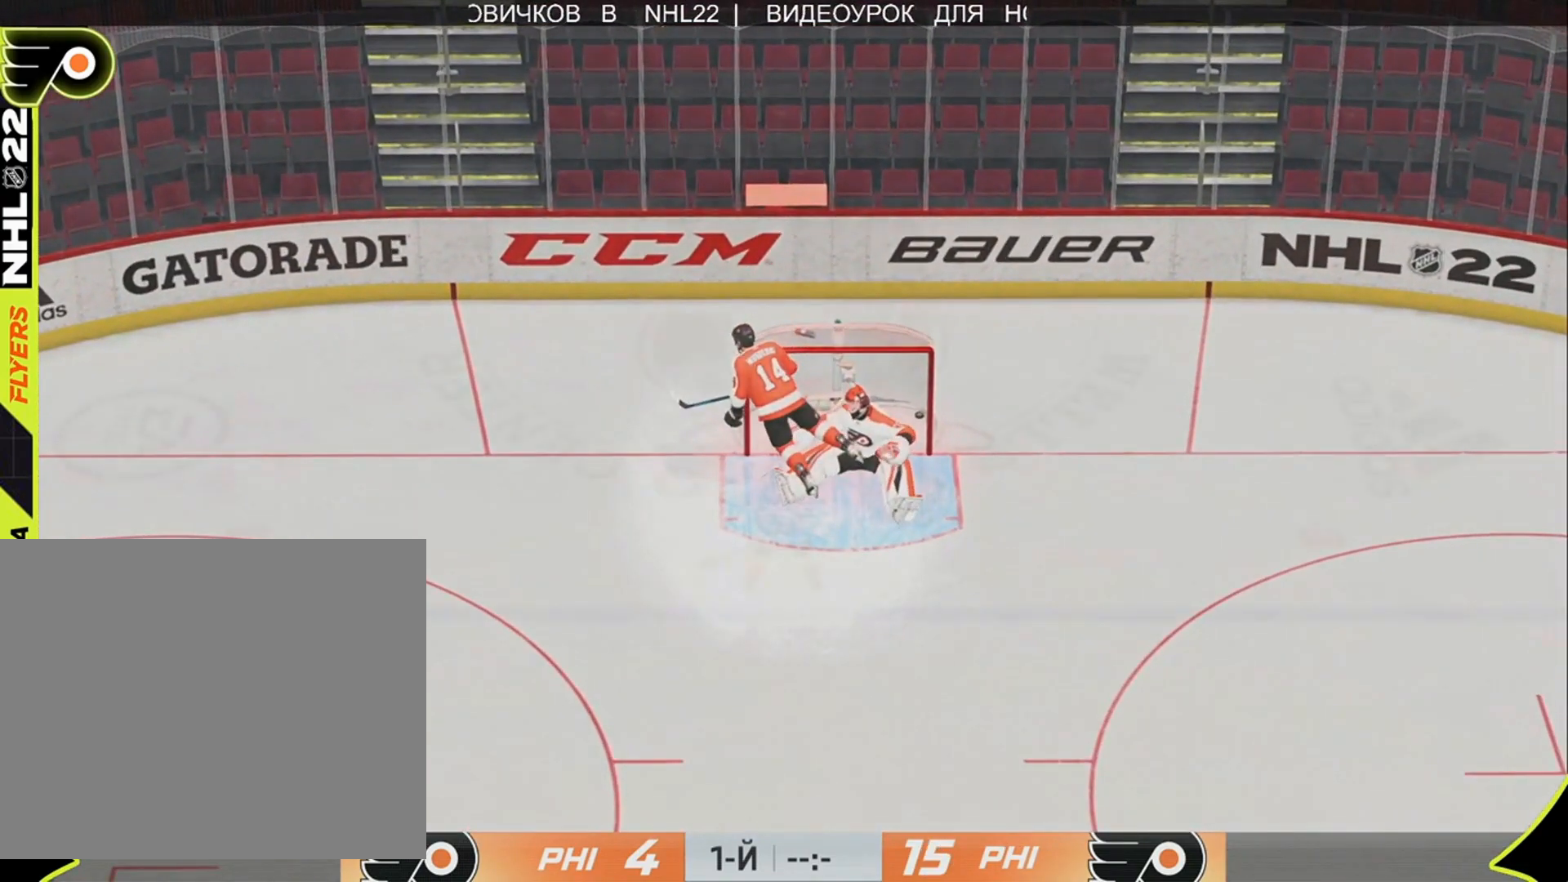
{"buttons": [], "left_stick": "up-right", "right_stick": "center", "events": [[233, "left_stick", "up-right"]]}
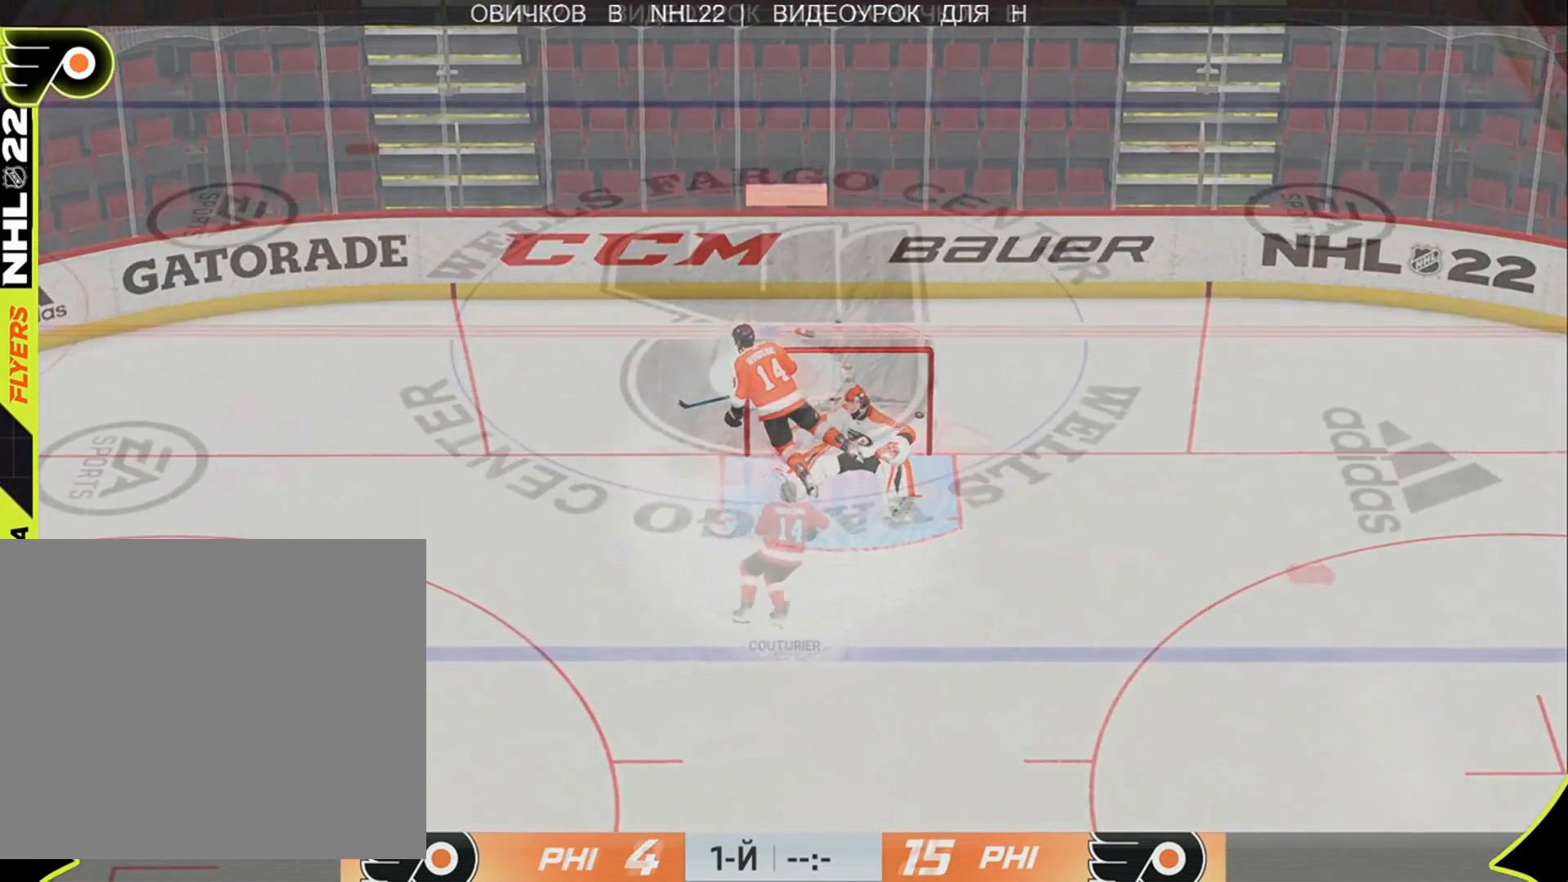
{"buttons": [], "left_stick": "up-right", "right_stick": "center", "events": []}
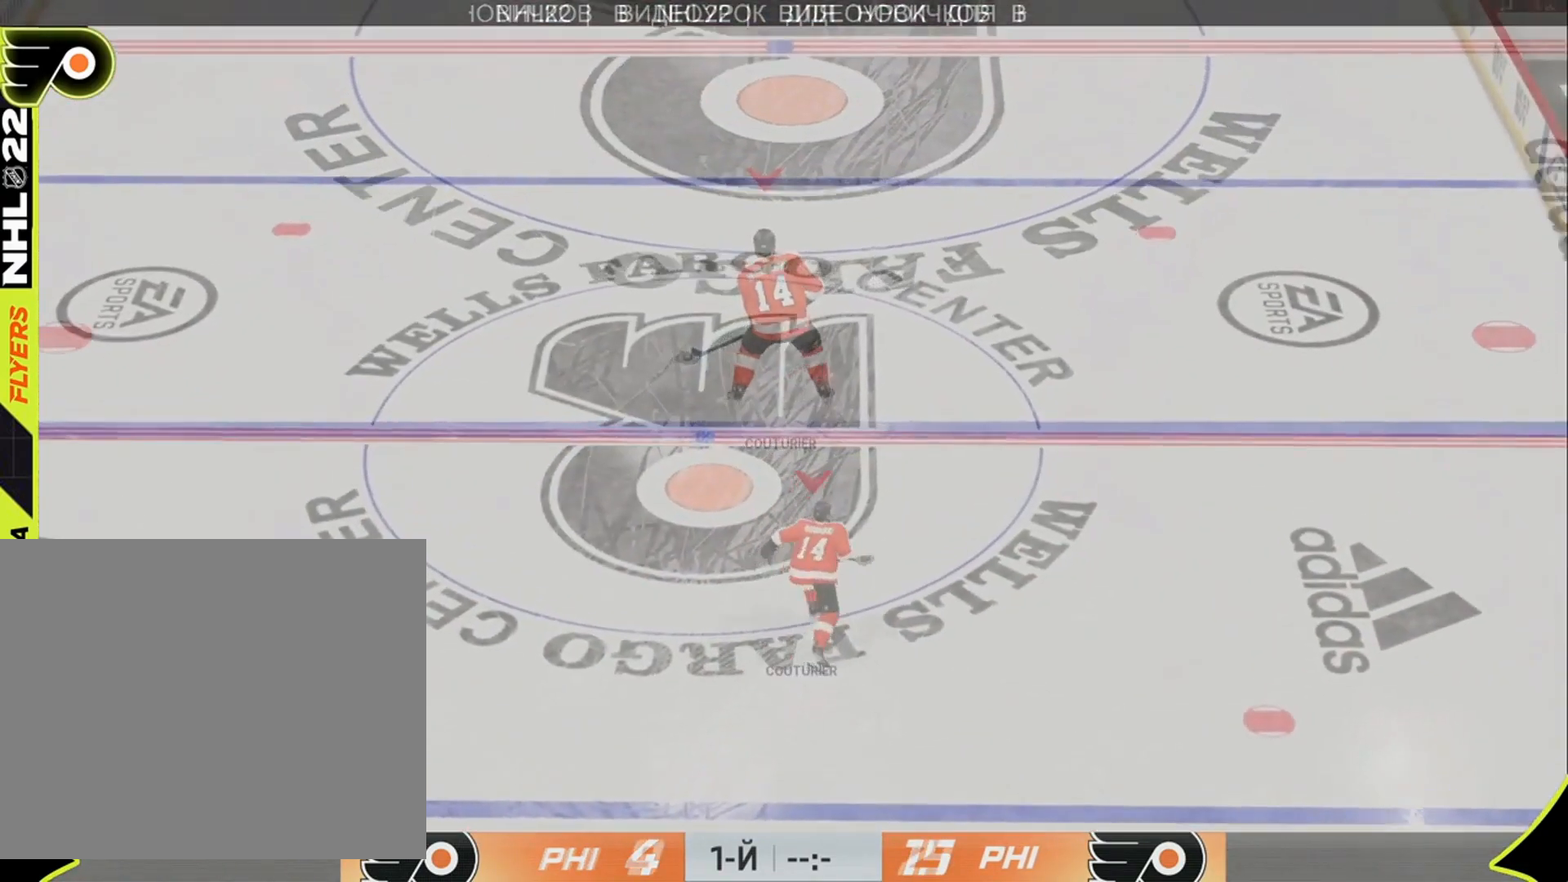
{"buttons": ["L3"], "left_stick": "up-right", "right_stick": "center", "events": [[400, "L3", "down"]]}
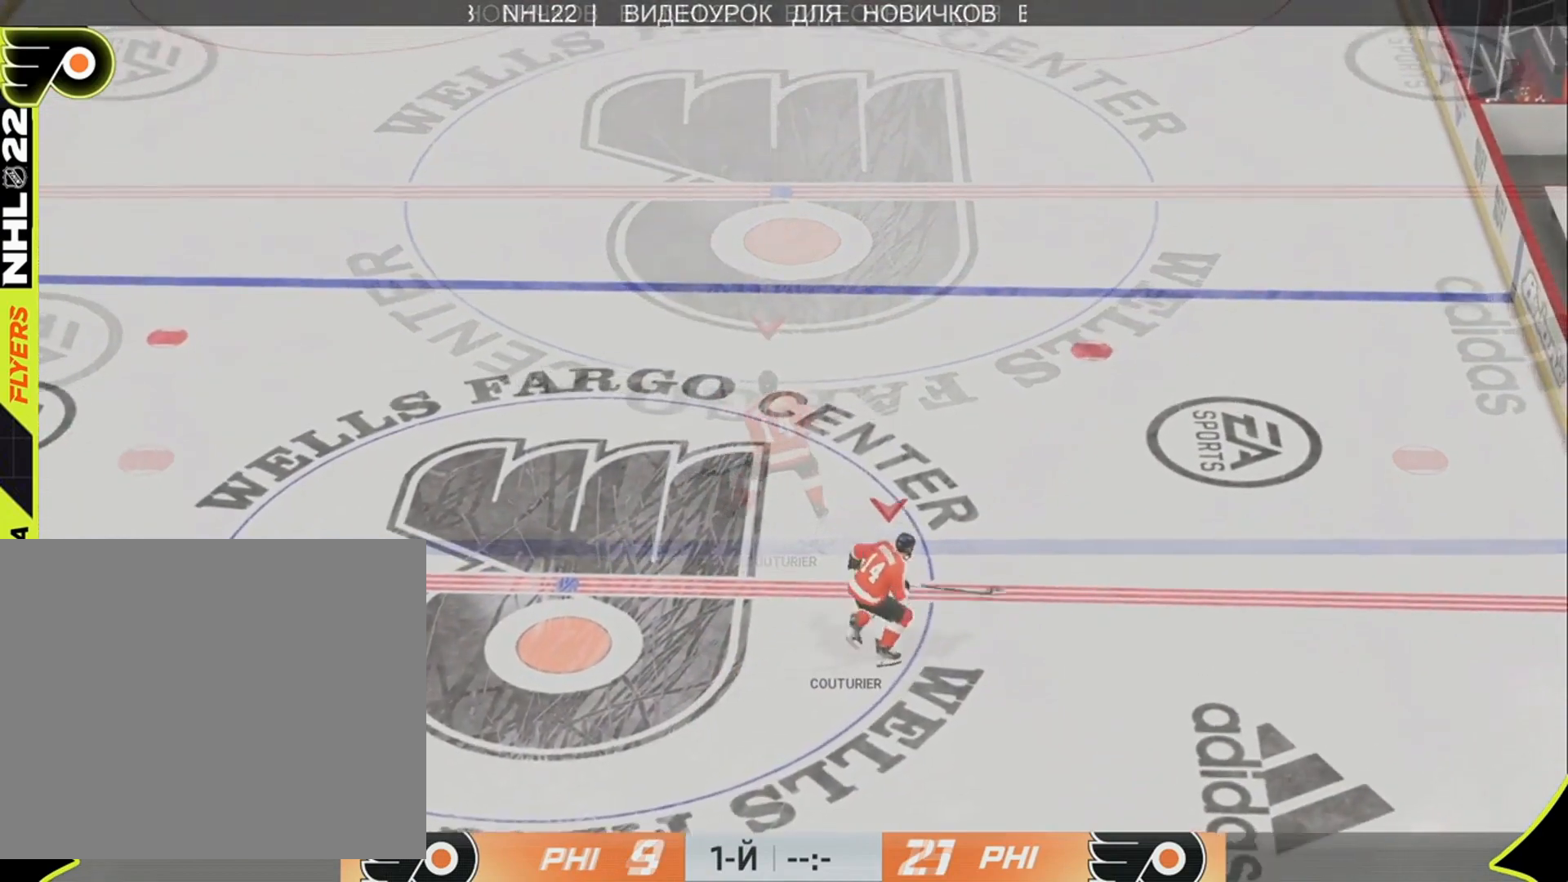
{"buttons": [], "left_stick": "up-right", "right_stick": "center", "events": [[233, "L3", "up"]]}
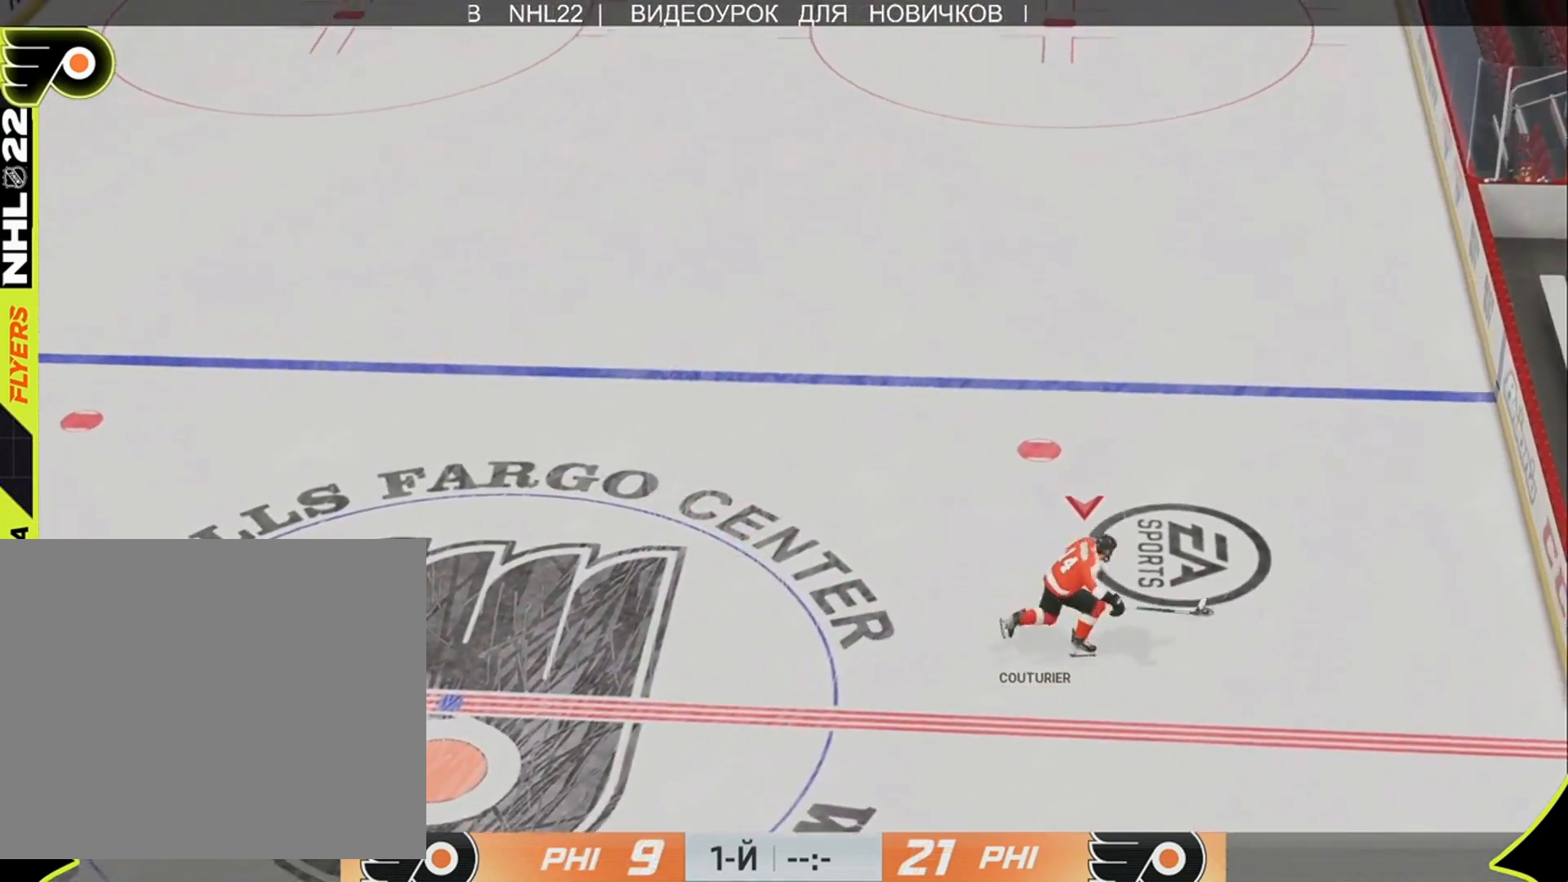
{"buttons": [], "left_stick": "up-left", "right_stick": "center", "events": [[67, "left_stick", "up"], [500, "left_stick", "up-left"]]}
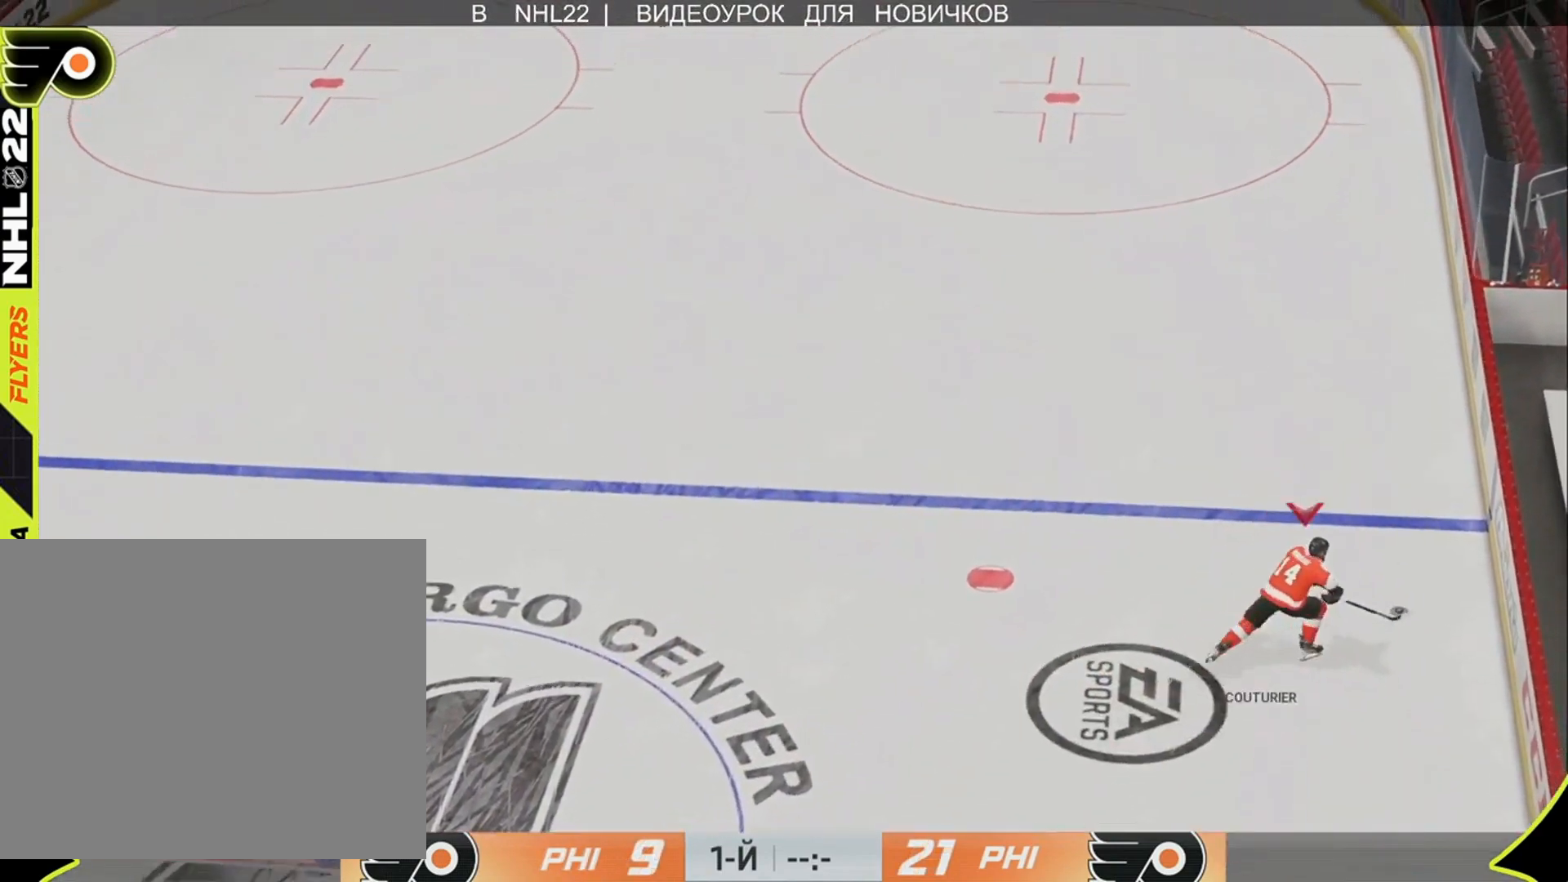
{"buttons": [], "left_stick": "up-left", "right_stick": "center", "events": []}
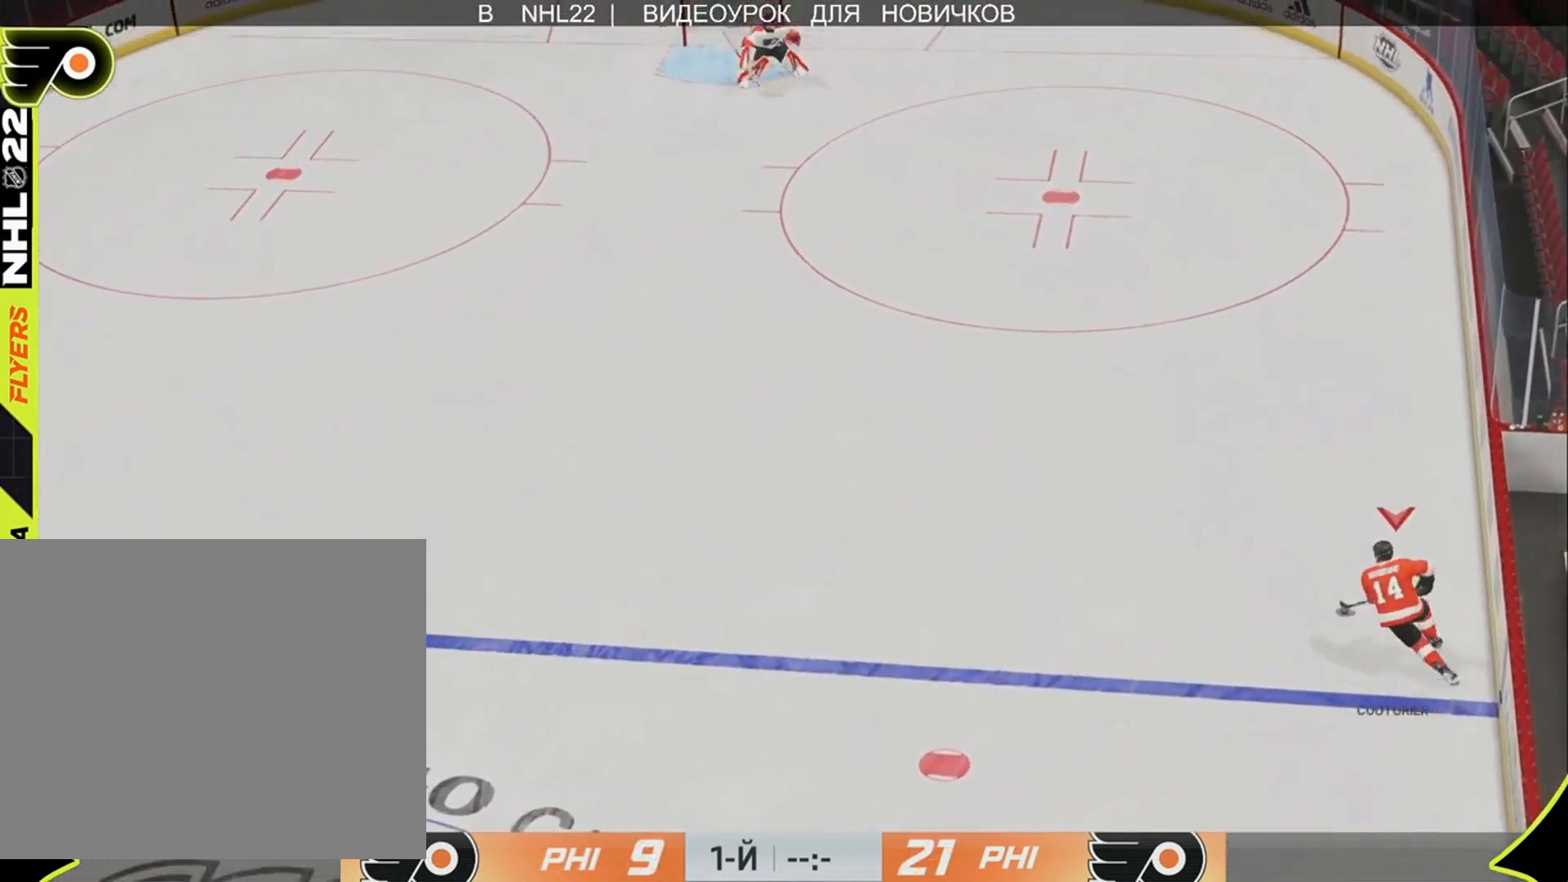
{"buttons": [], "left_stick": "left", "right_stick": "center", "events": [[400, "left_stick", "left"]]}
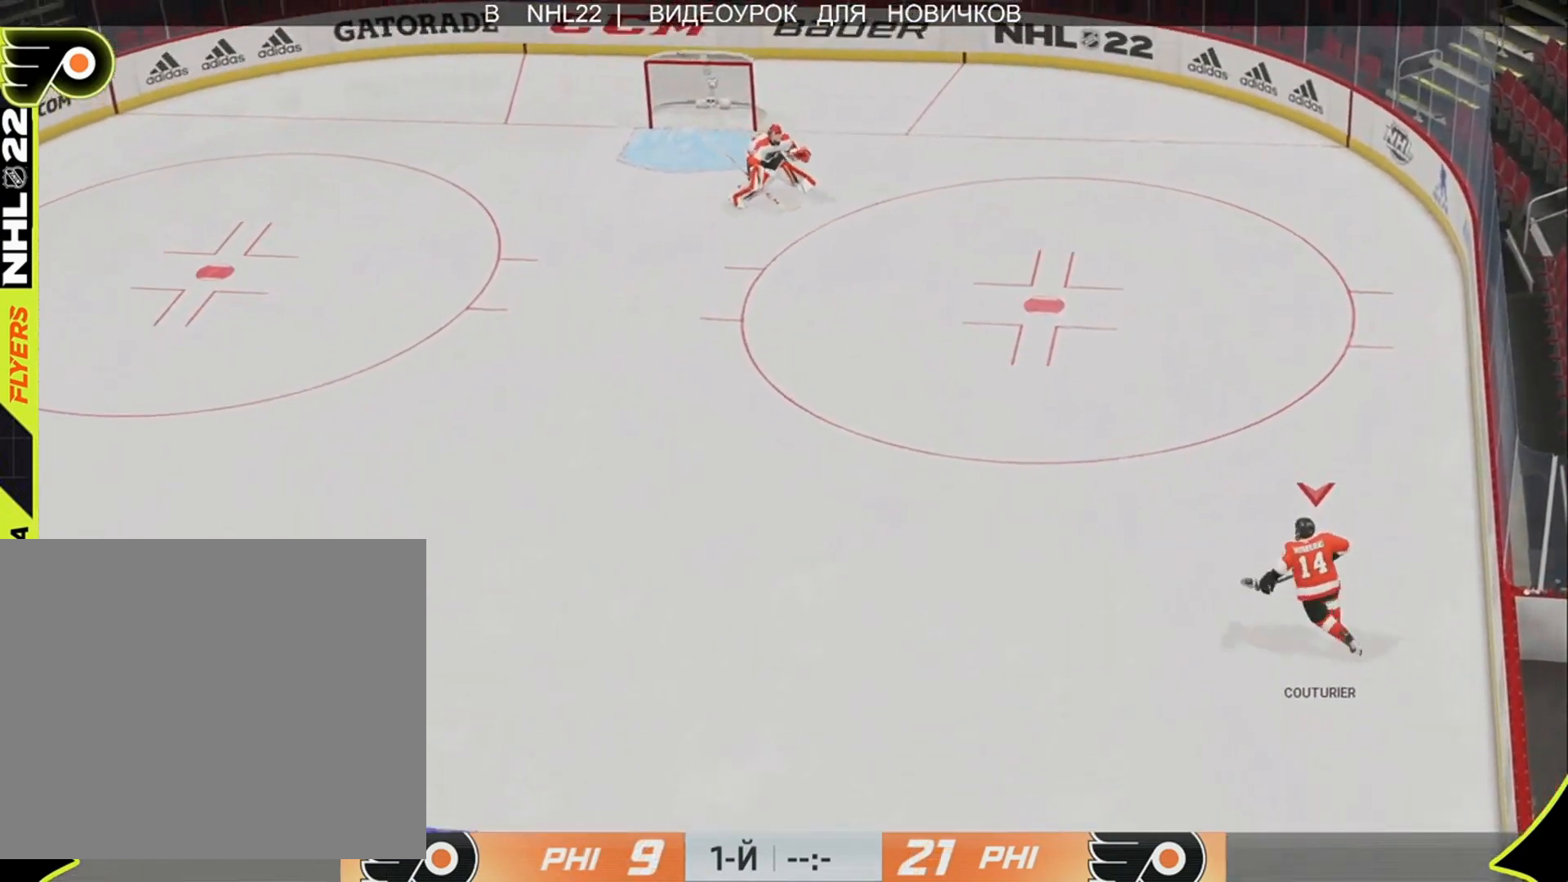
{"buttons": [], "left_stick": "up-left", "right_stick": "center", "events": [[467, "left_stick", "up-left"]]}
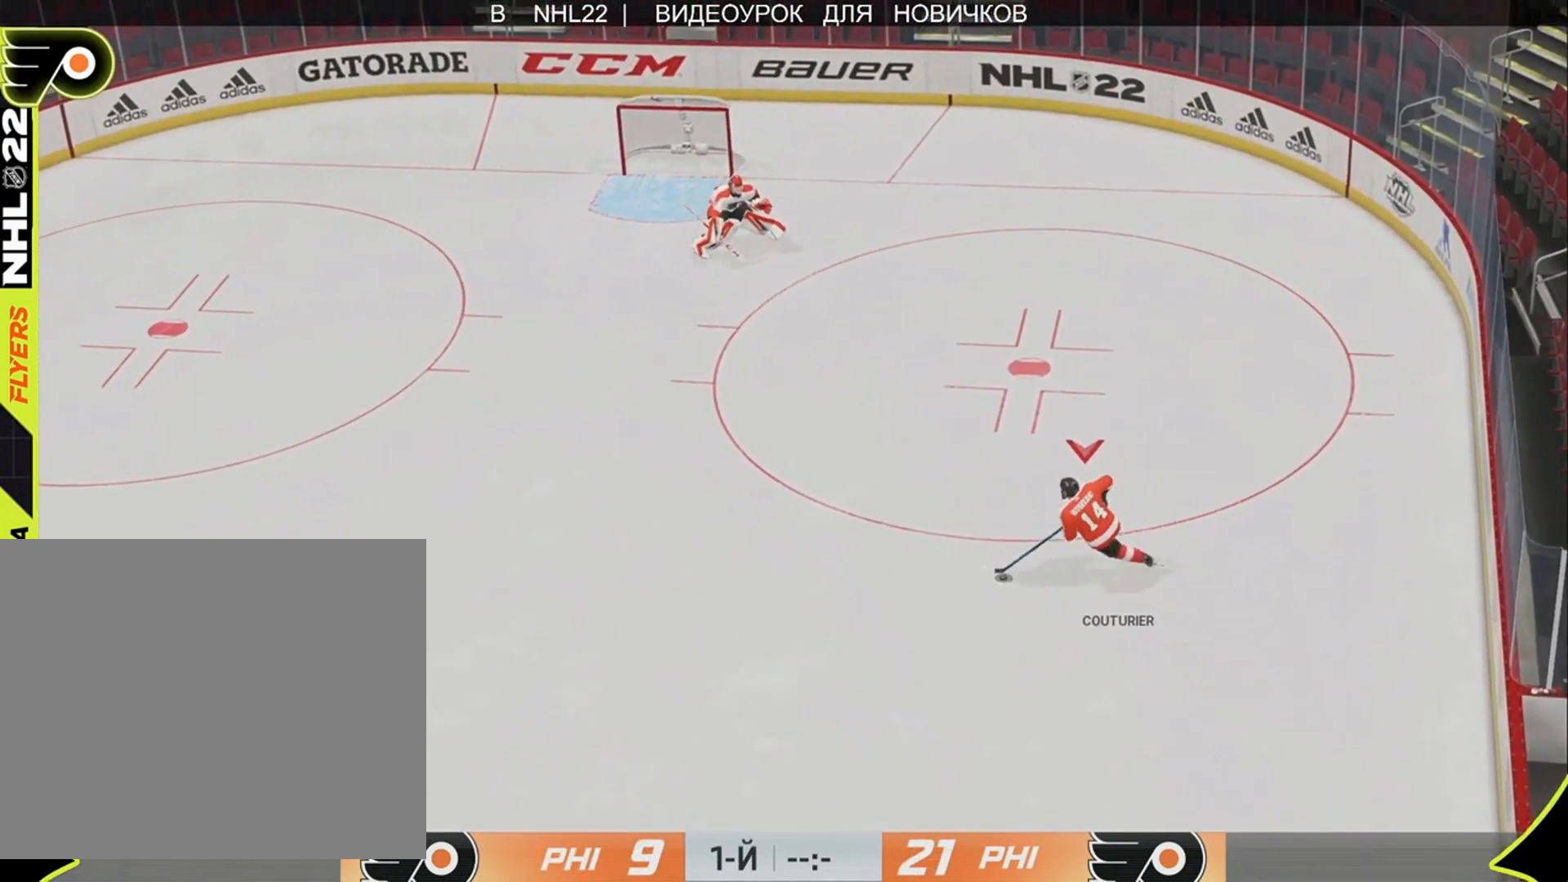
{"buttons": [], "left_stick": "up-right", "right_stick": "up-right", "events": [[133, "left_stick", "up-right"], [400, "right_stick", "up-right"]]}
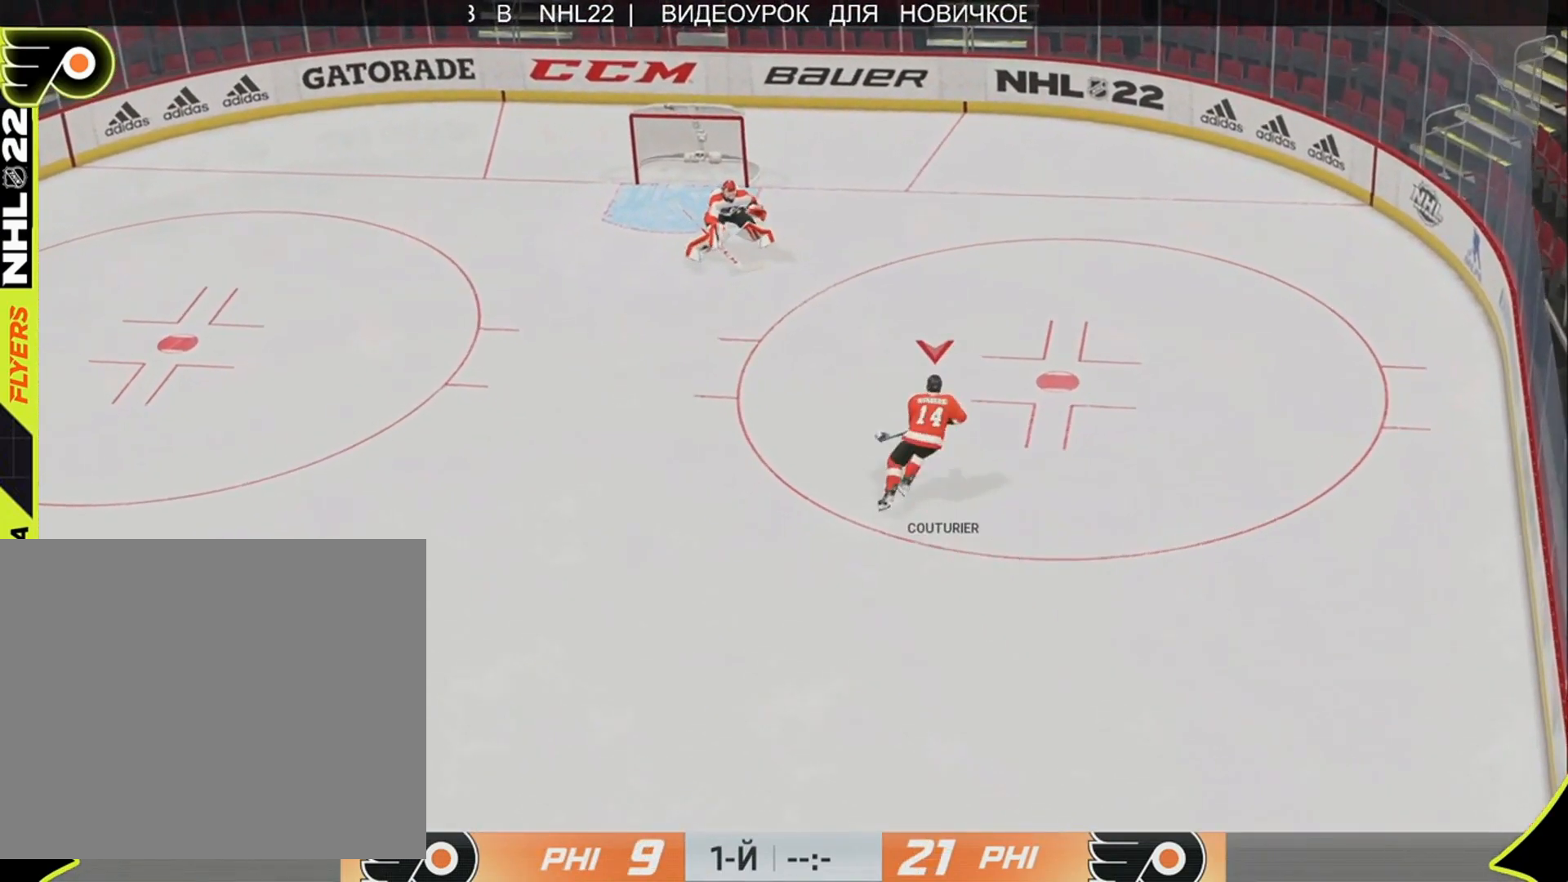
{"buttons": [], "left_stick": "left", "right_stick": "left", "events": [[100, "left_stick", "left"], [133, "right_stick", "left"]]}
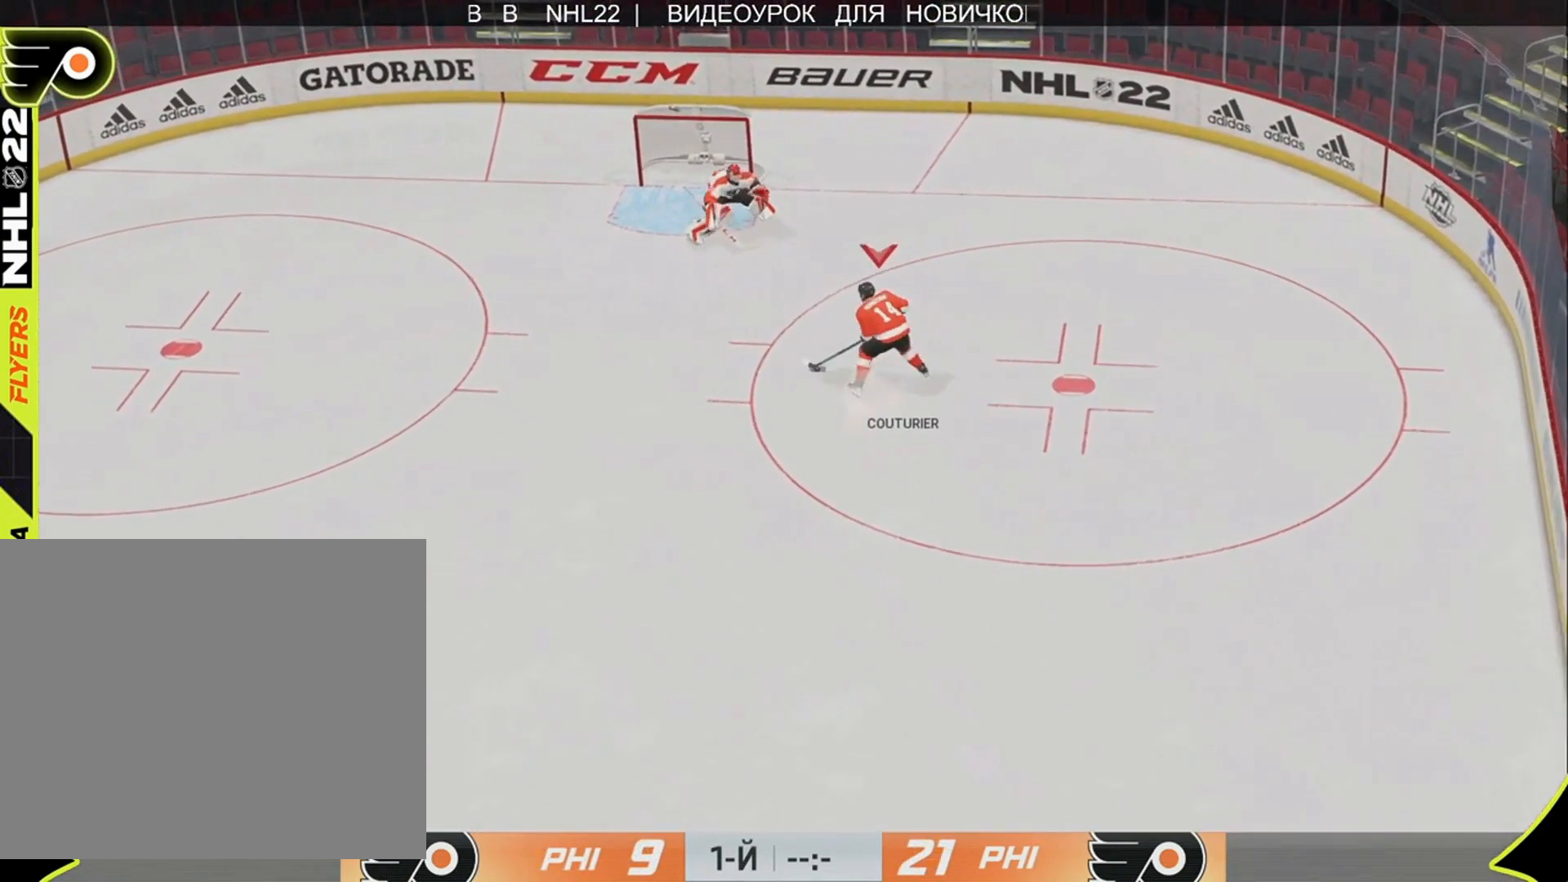
{"buttons": [], "left_stick": "up-right", "right_stick": "up", "events": [[67, "left_stick", "up-right"], [167, "right_stick", "up-right"], [367, "right_stick", "up"]]}
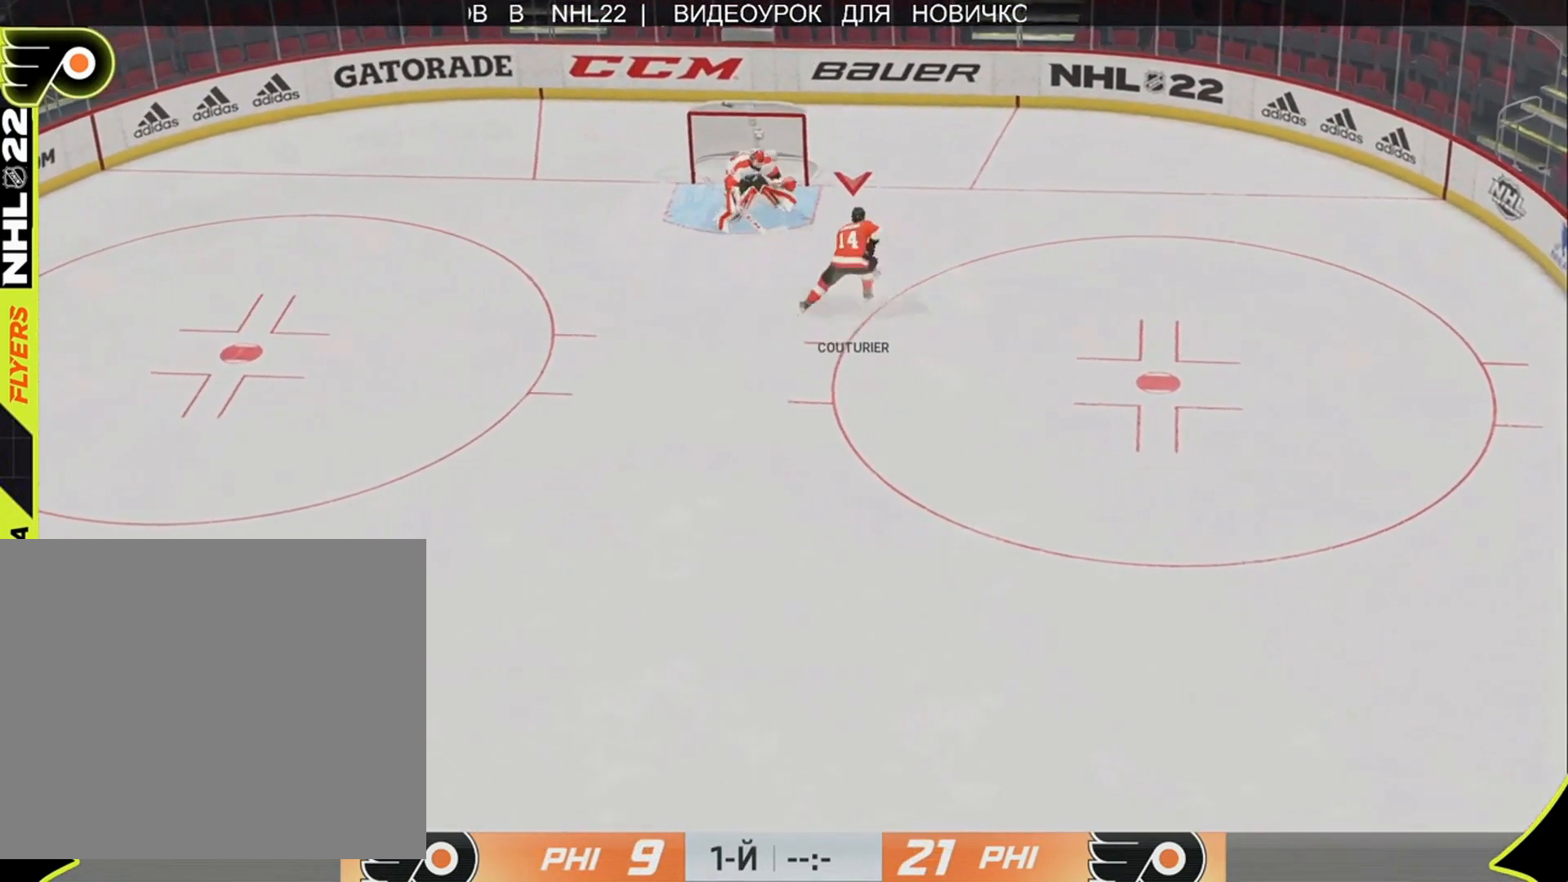
{"buttons": [], "left_stick": "center", "right_stick": "center", "events": [[33, "right_stick", "center"], [433, "left_stick", "center"]]}
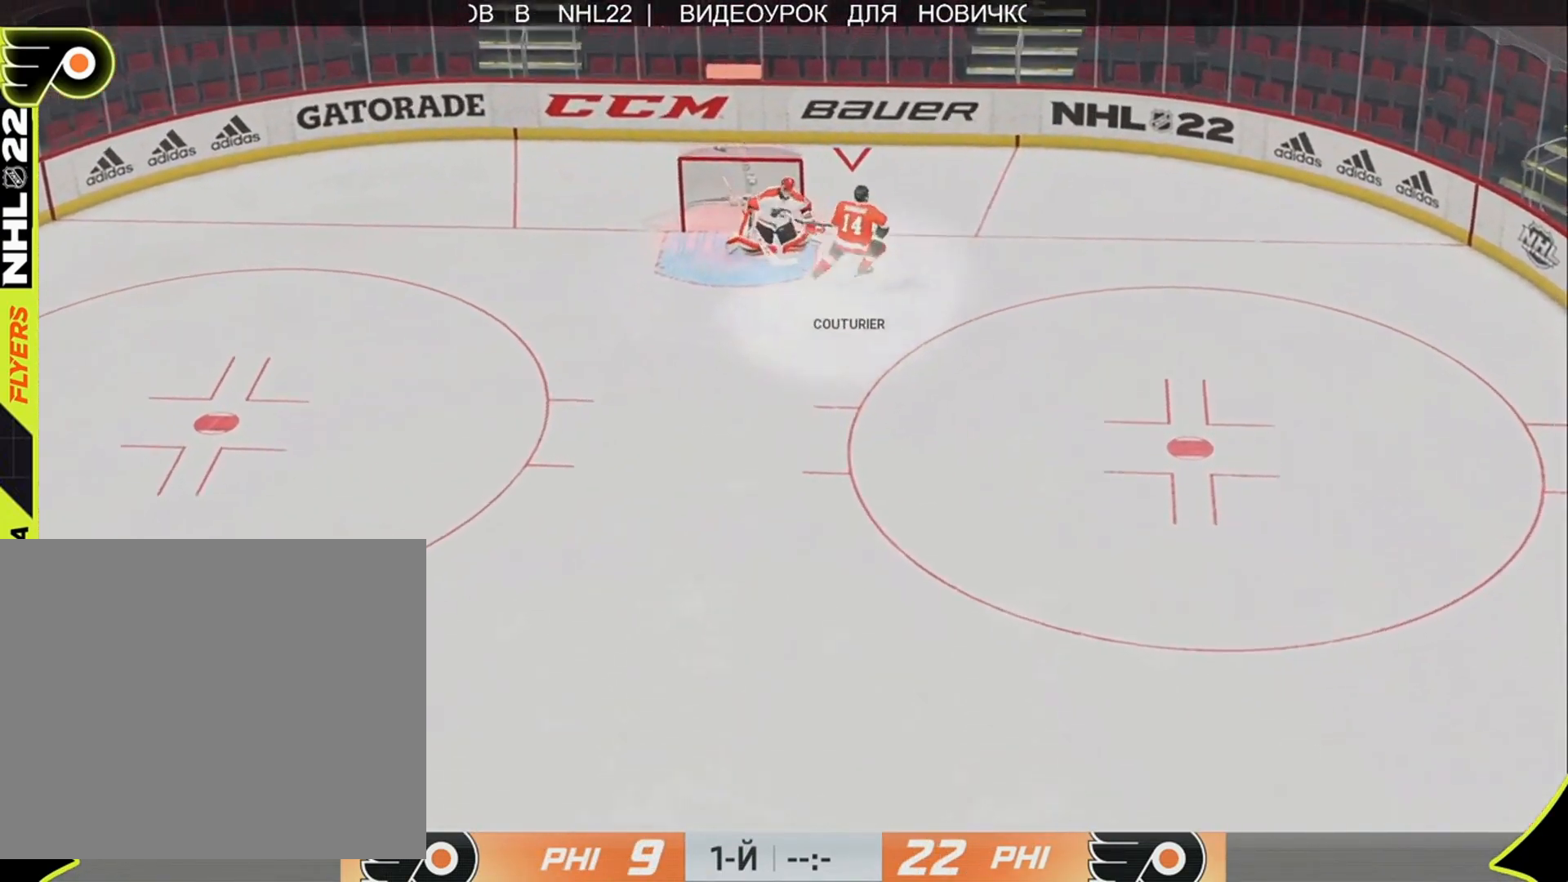
{"buttons": [], "left_stick": "center", "right_stick": "center", "events": []}
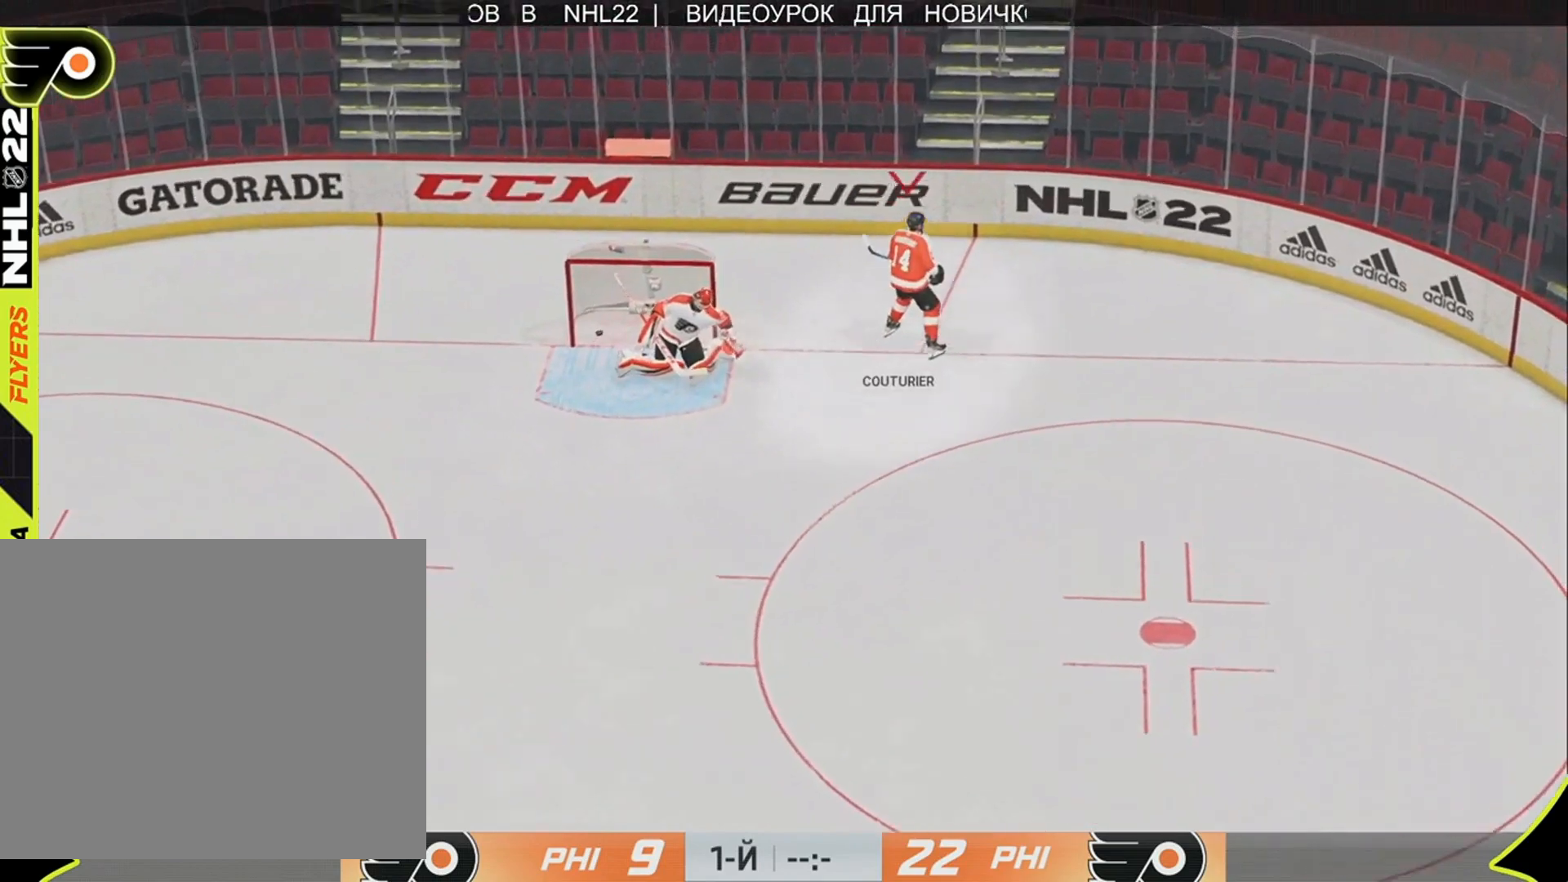
{"buttons": [], "left_stick": "up-right", "right_stick": "center", "events": [[167, "left_stick", "up-right"]]}
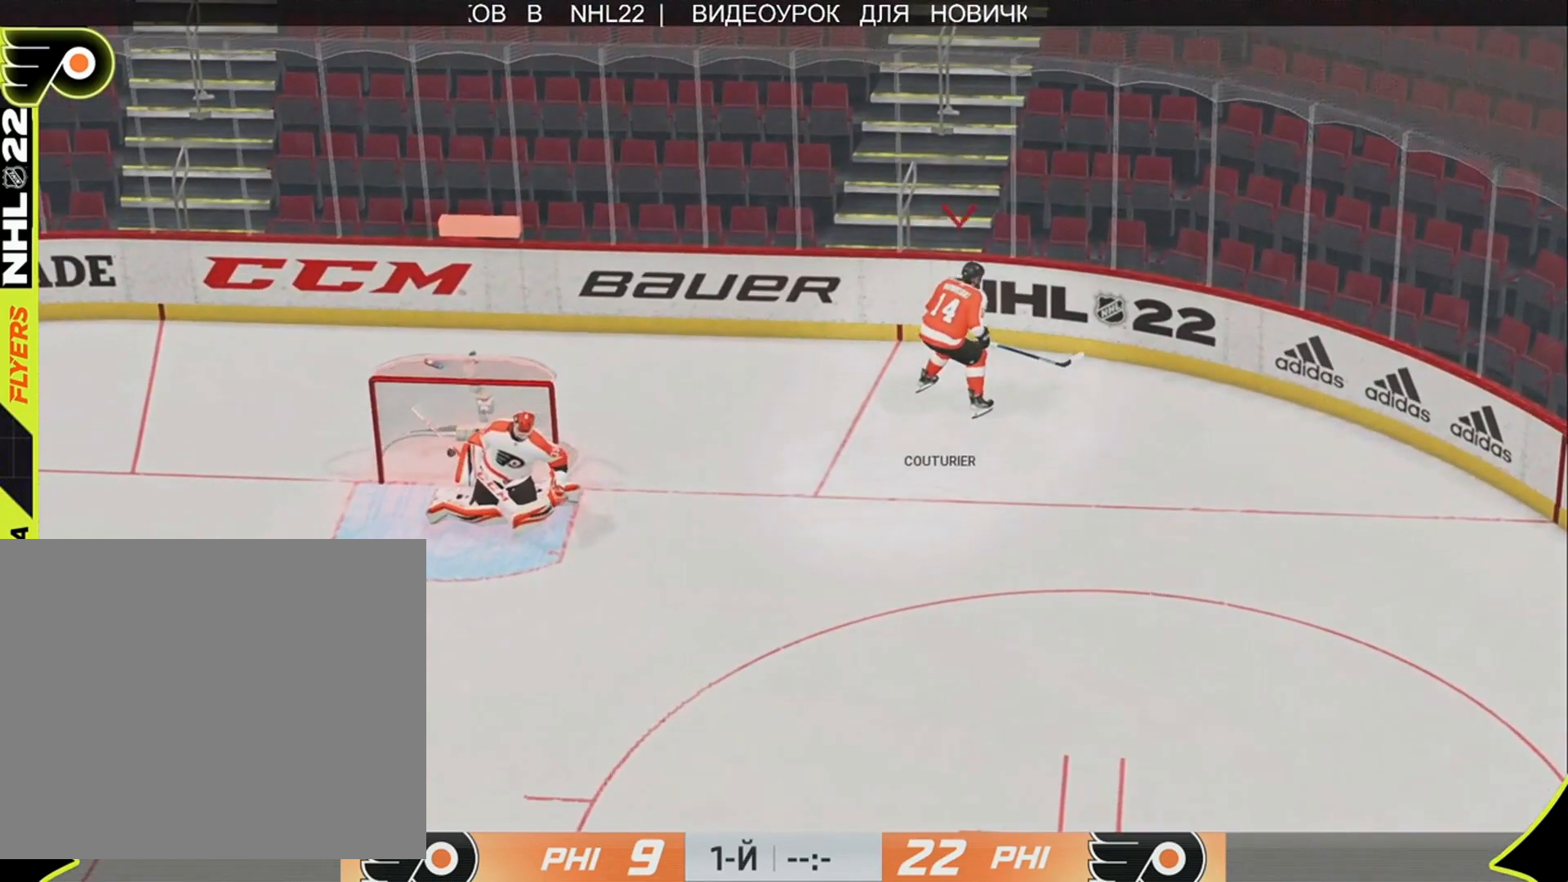
{"buttons": [], "left_stick": "up-right", "right_stick": "center", "events": []}
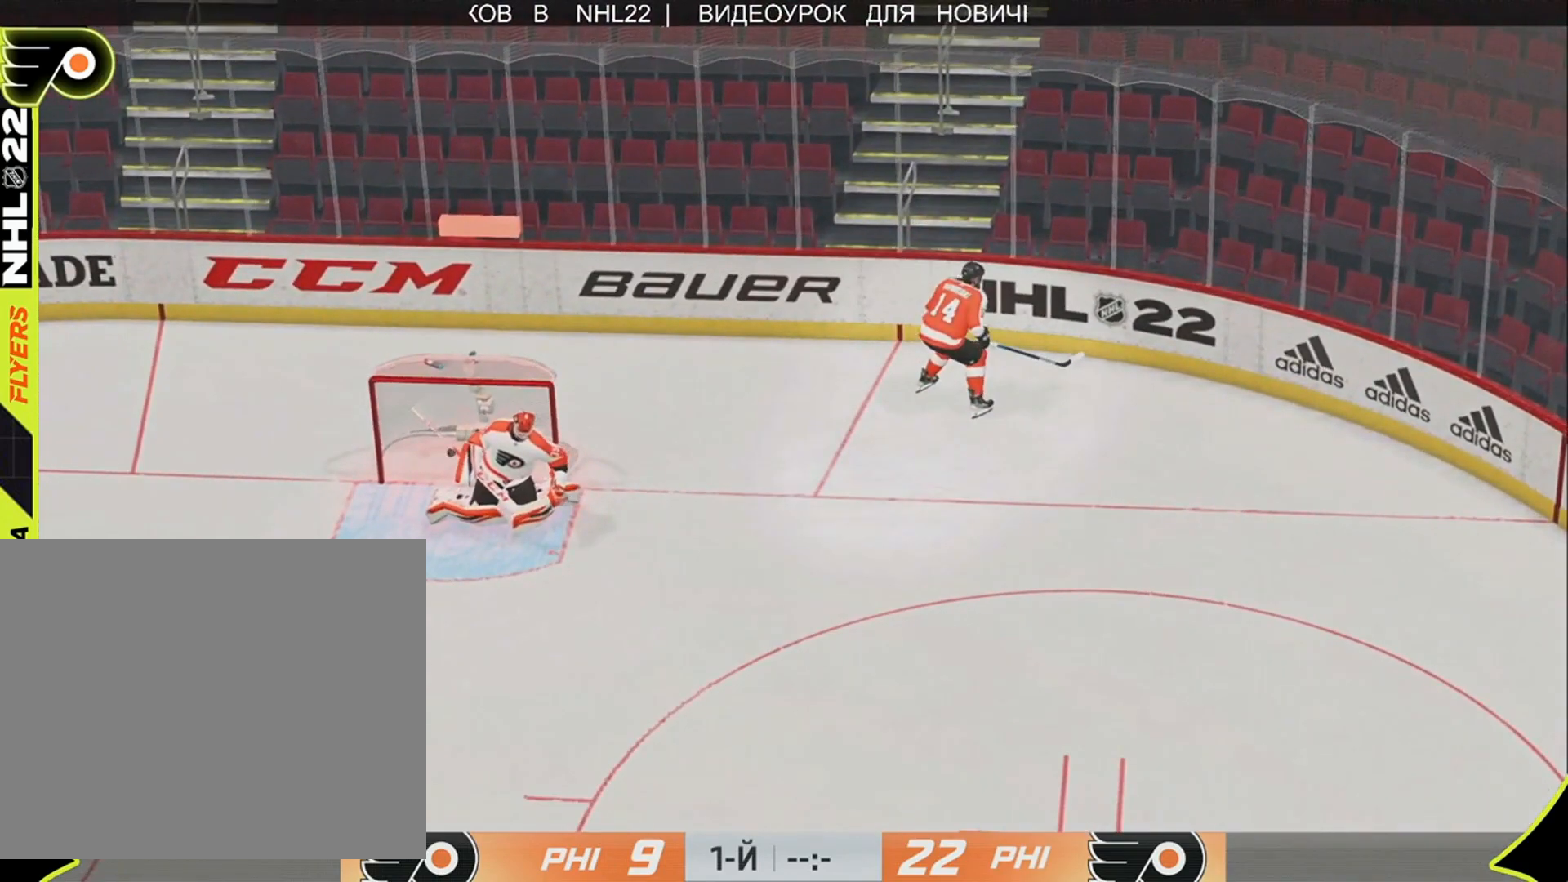
{"buttons": [], "left_stick": "up-right", "right_stick": "center", "events": []}
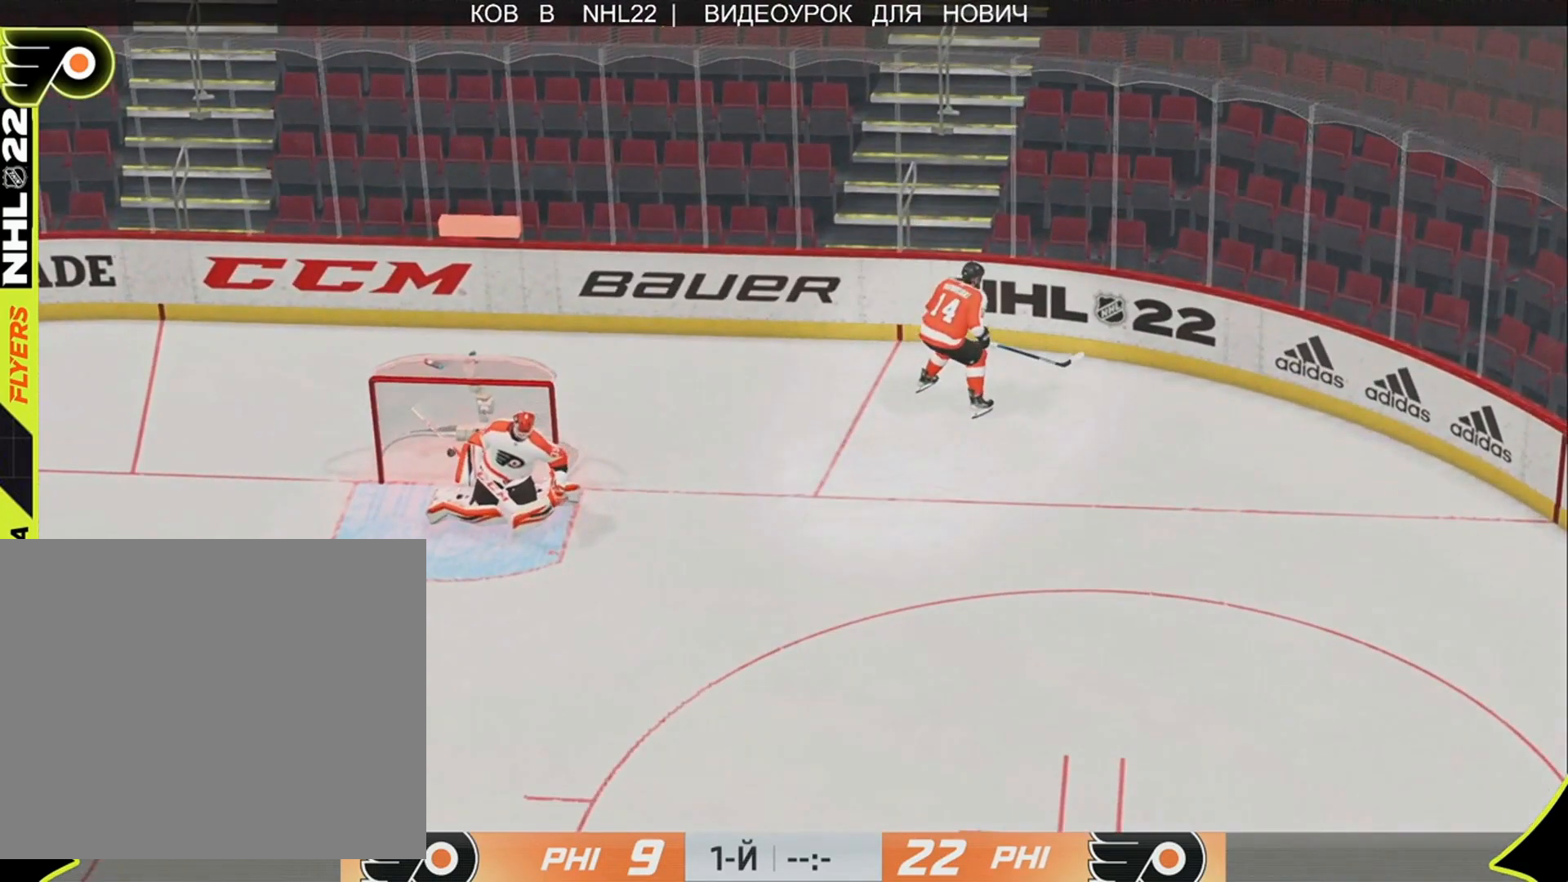
{"buttons": [], "left_stick": "up-right", "right_stick": "center", "events": []}
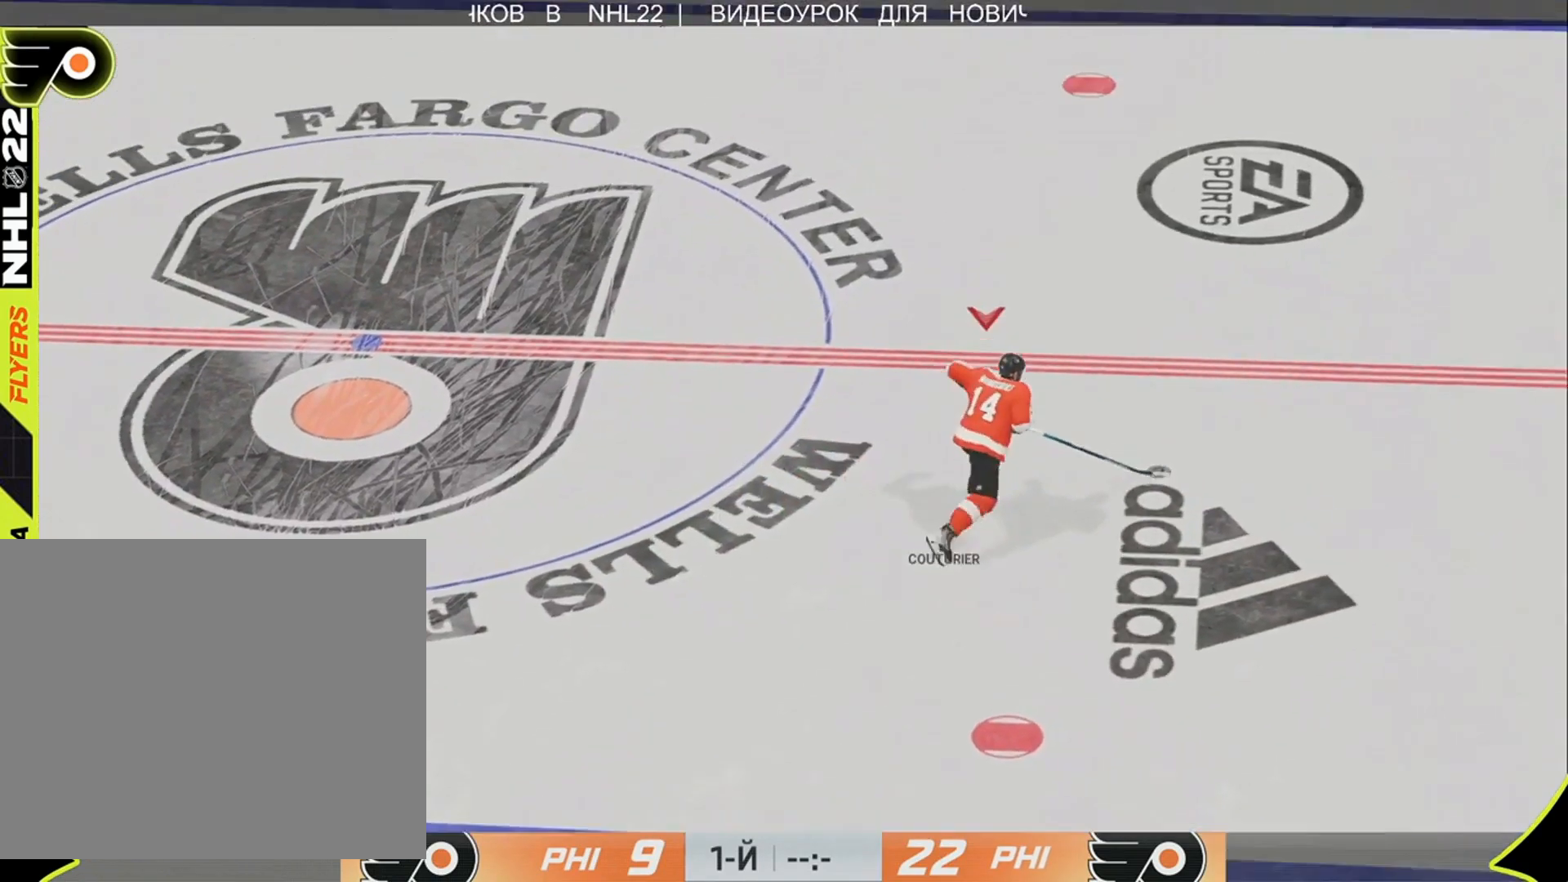
{"buttons": [], "left_stick": "up-right", "right_stick": "center", "events": []}
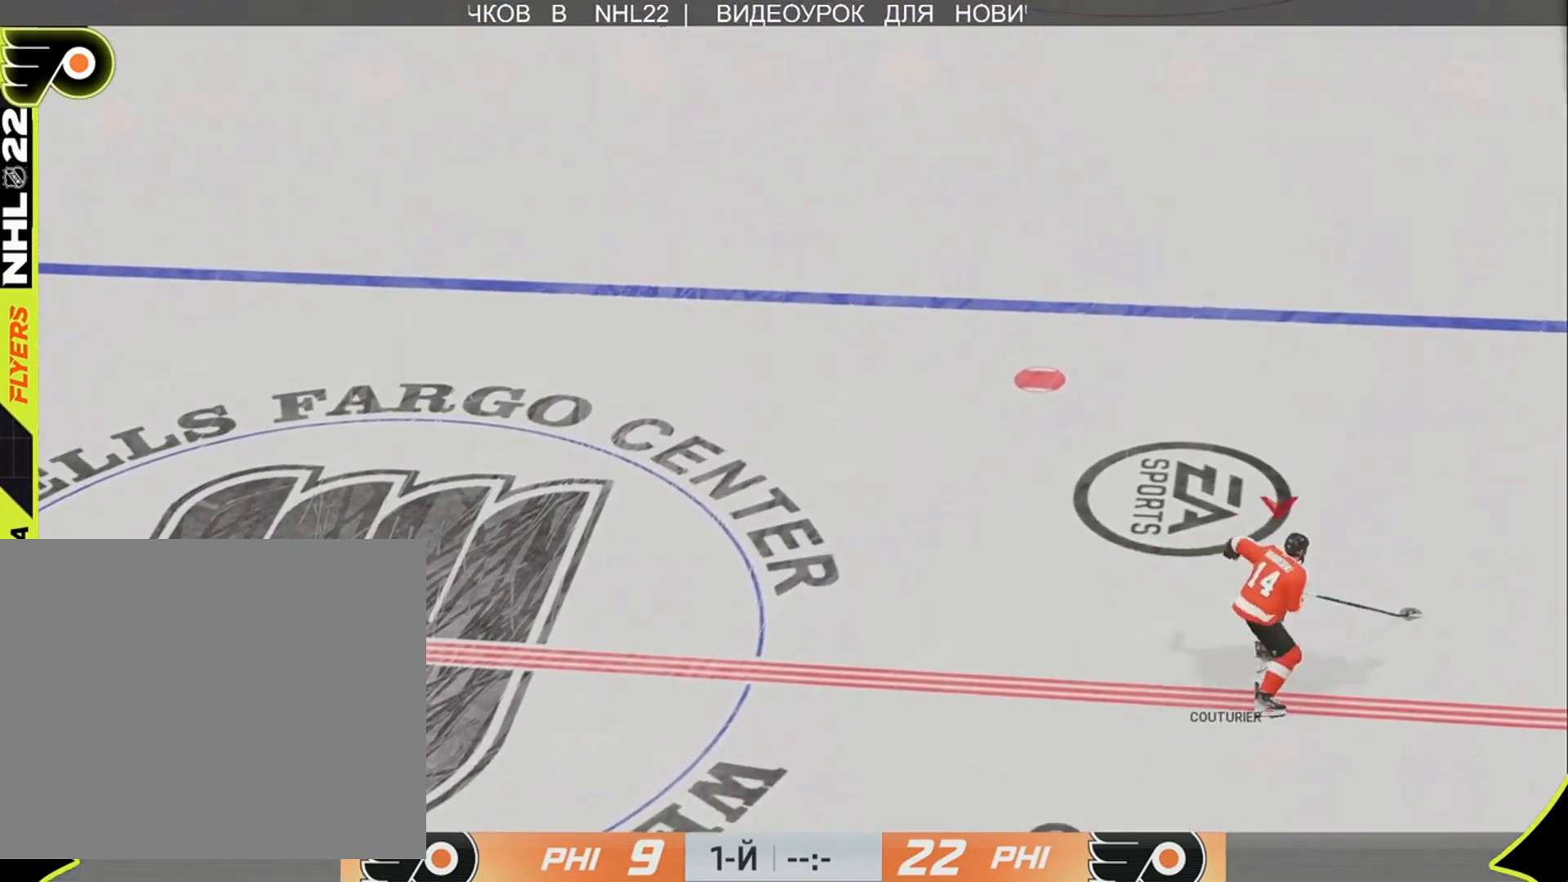
{"buttons": [], "left_stick": "up", "right_stick": "center", "events": [[33, "left_stick", "up"]]}
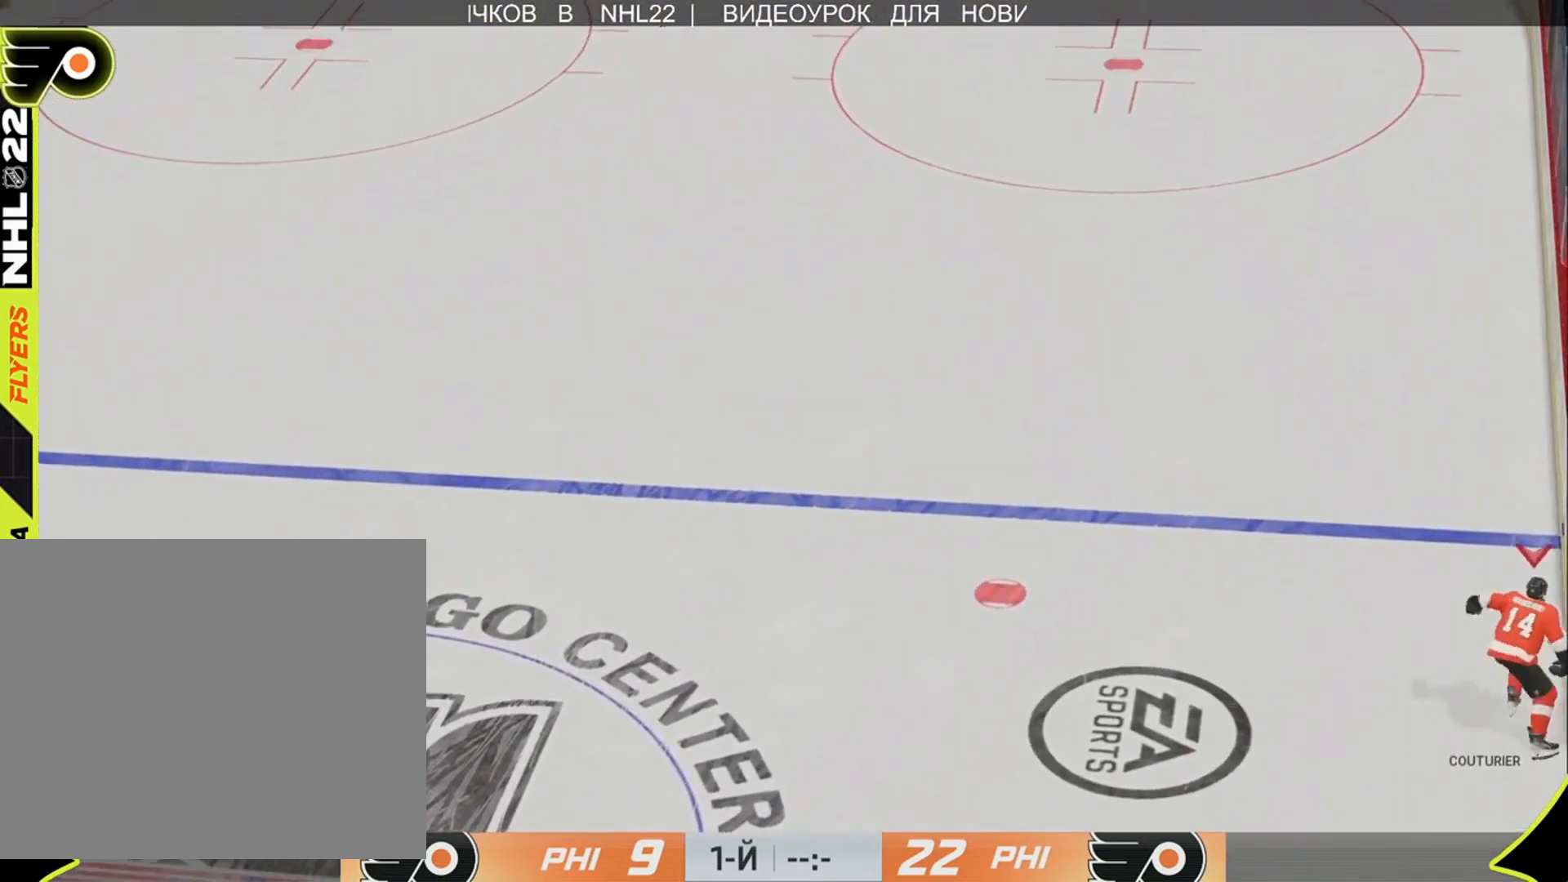
{"buttons": [], "left_stick": "up", "right_stick": "center", "events": []}